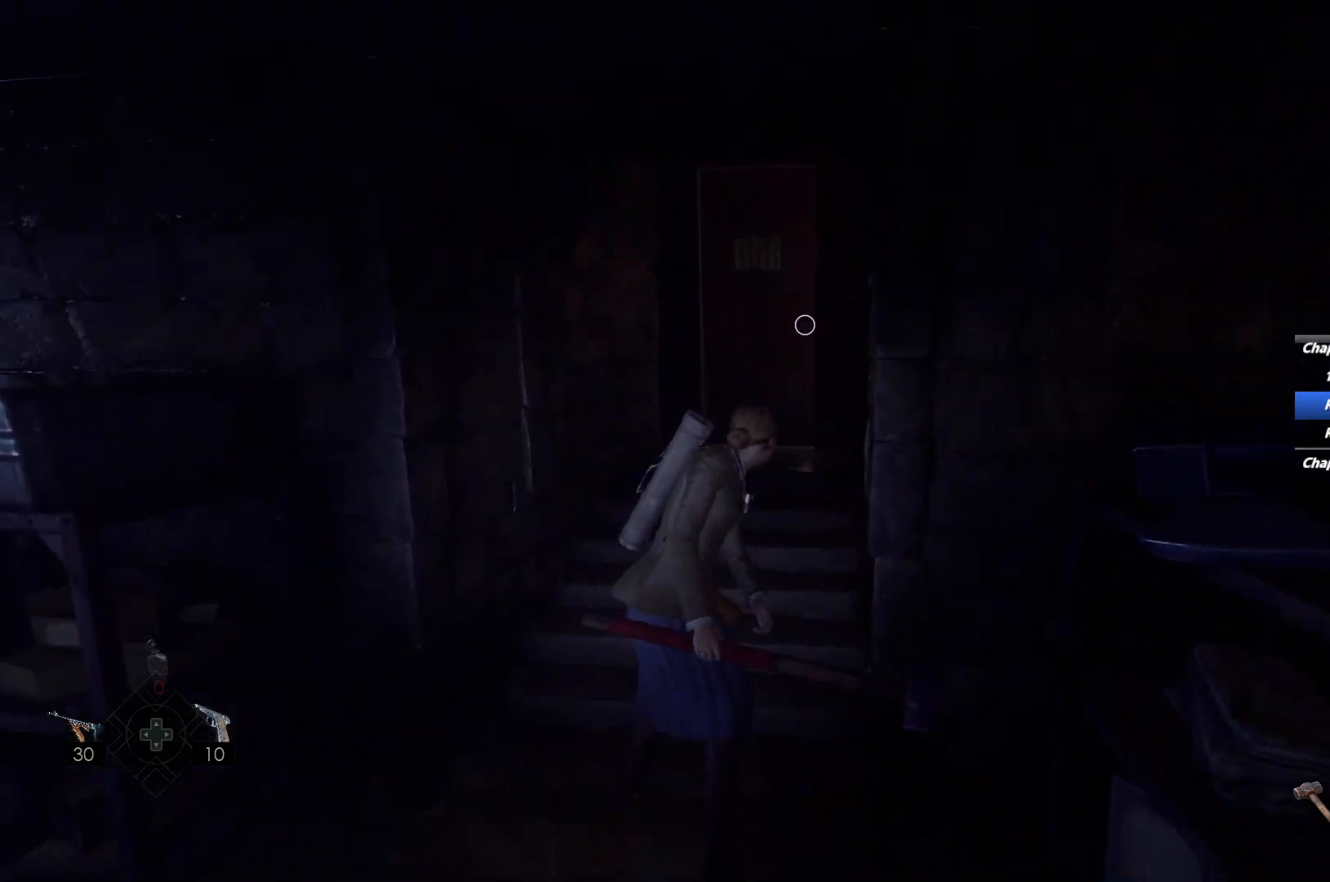
Gameplay with keyboard and mouse; each line is a JSON object with the keys and mouse buttons held at the frame after it. "events" lists presses ("down") and releases ("up") of "1", "2", "3", "4", "5", "6", "a", "alt", "b", "c", "caps_lock", "ctrl", "d", "e", "escape", "f", "g", "q", "r", "s", "shift", "space", "t", "tab", "v", "w", "x", "y", "z", "mouse_left", "mouse_wheel", "mouse_right", "mouse_mb4" and "mouse_mb5" between this image and that frame as [ms after this image, input, new state], when the widget could be followed in between. "mouse_left", "mouse_wheel", "mouse_right", "mouse_mb4", "mouse_mb5" = the "left", "wheel", "right", "mb4", "mb5" buttons of the "mouse" list. No other keys are recorded. "wheel" means that the mouse wheel is clicked or scrolled. Mouse movement is not recorded.
{"keys": ["shift", "w"], "mouse": [], "events": [[83, "f", "down"], [133, "shift", "down"], [200, "f", "up"]]}
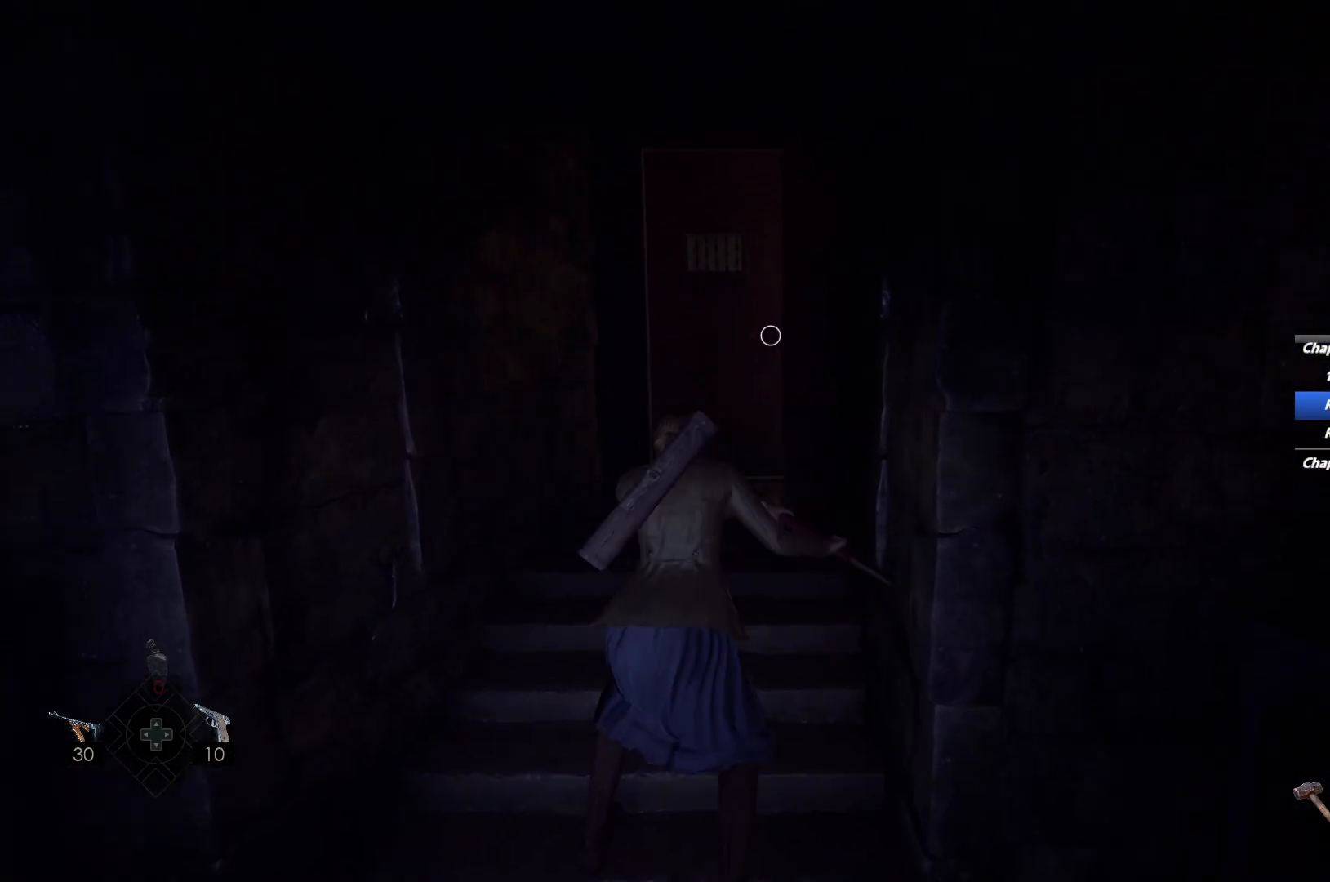
{"keys": ["shift", "w"], "mouse": [], "events": [[50, "space", "down"], [117, "space", "up"], [217, "space", "down"], [300, "space", "up"]]}
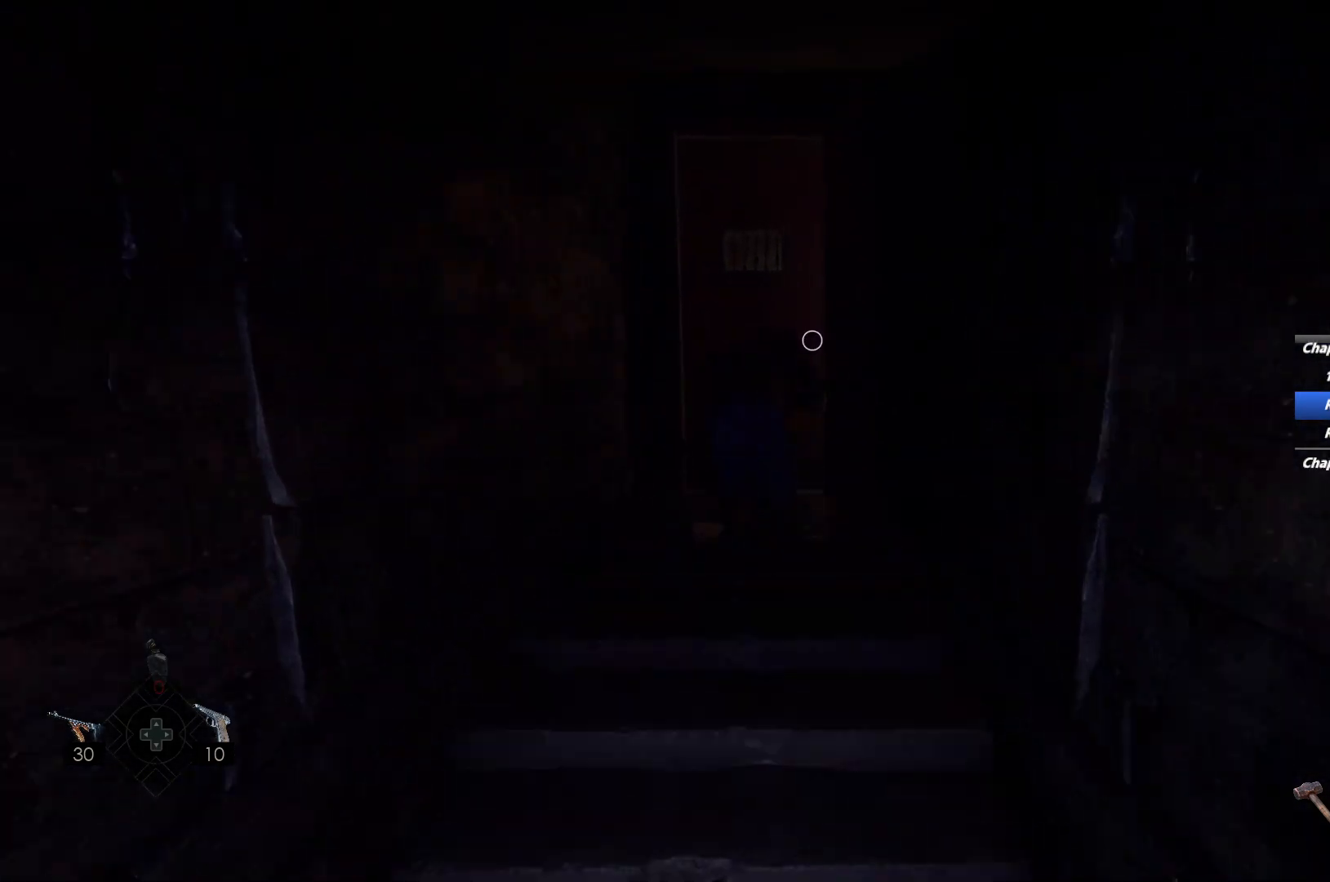
{"keys": ["e", "shift", "w"], "mouse": [], "events": [[167, "e", "down"], [250, "e", "up"], [317, "e", "down"], [400, "e", "up"], [483, "e", "down"]]}
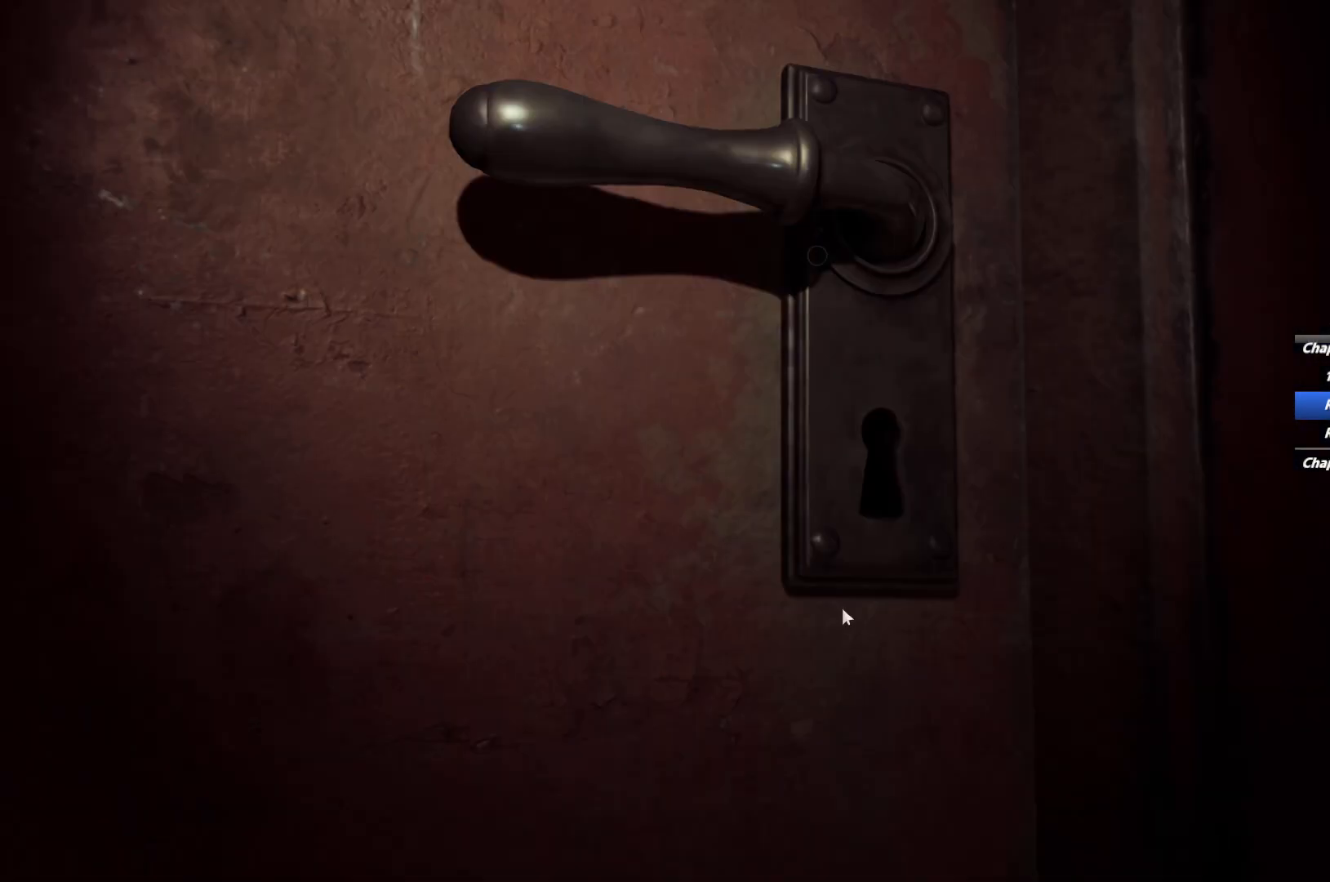
{"keys": ["e"], "mouse": [], "events": [[33, "shift", "up"], [67, "e", "up"], [150, "e", "down"], [167, "w", "up"], [217, "e", "up"], [317, "e", "down"], [400, "e", "up"], [500, "e", "down"]]}
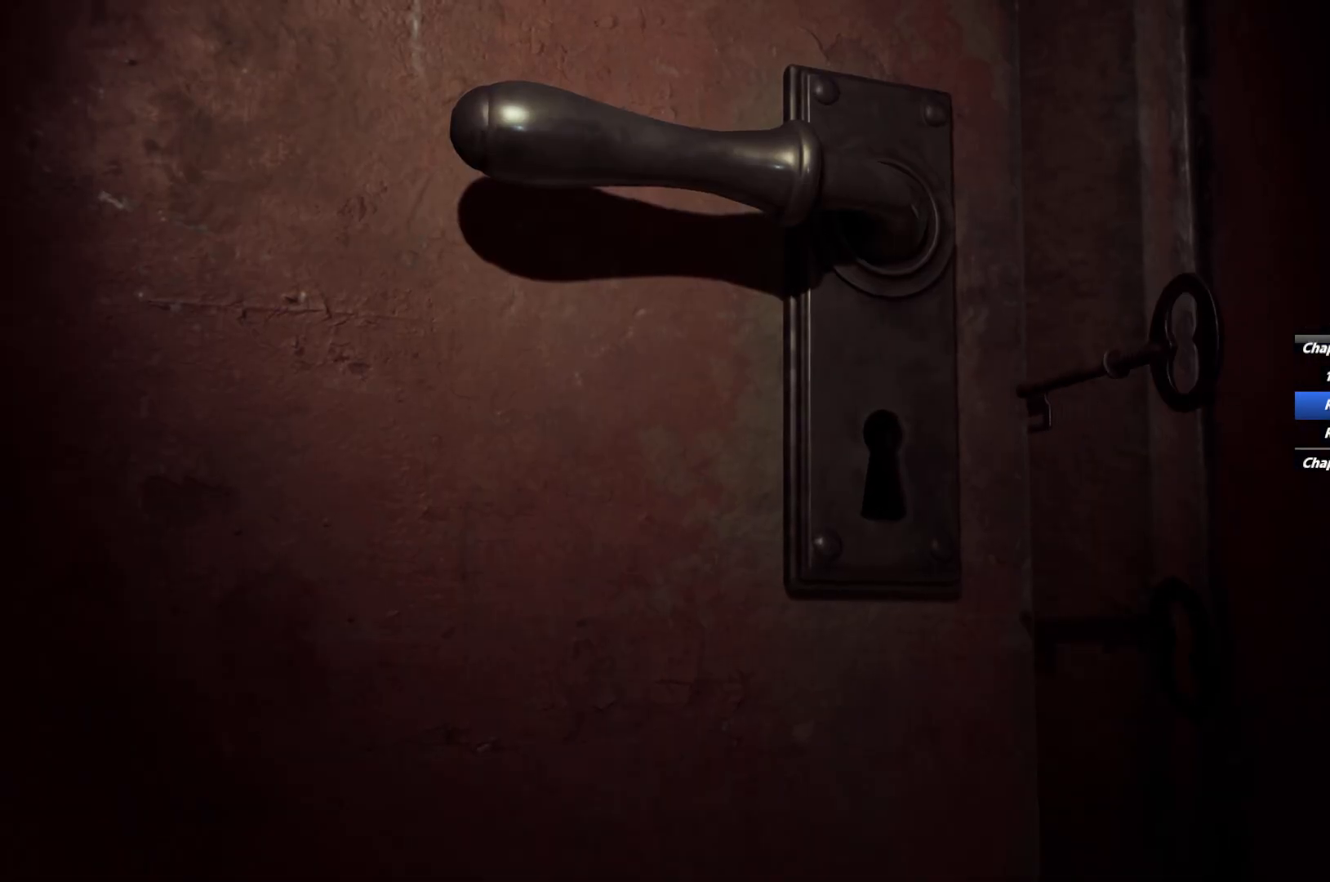
{"keys": [], "mouse": [], "events": [[83, "e", "up"], [183, "e", "down"], [233, "e", "up"]]}
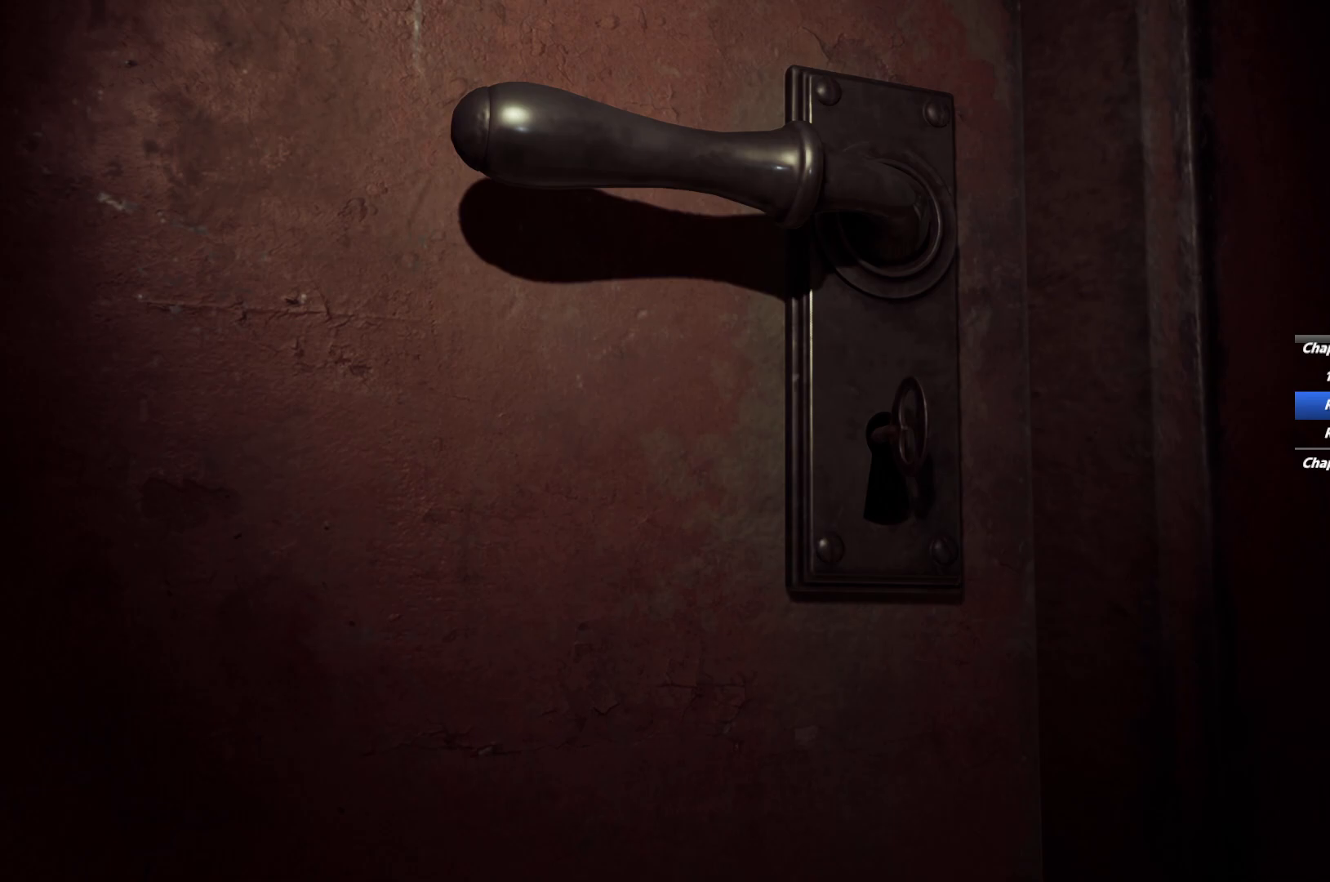
{"keys": [], "mouse": [], "events": [[200, "e", "down"], [300, "e", "up"], [383, "e", "down"], [483, "e", "up"]]}
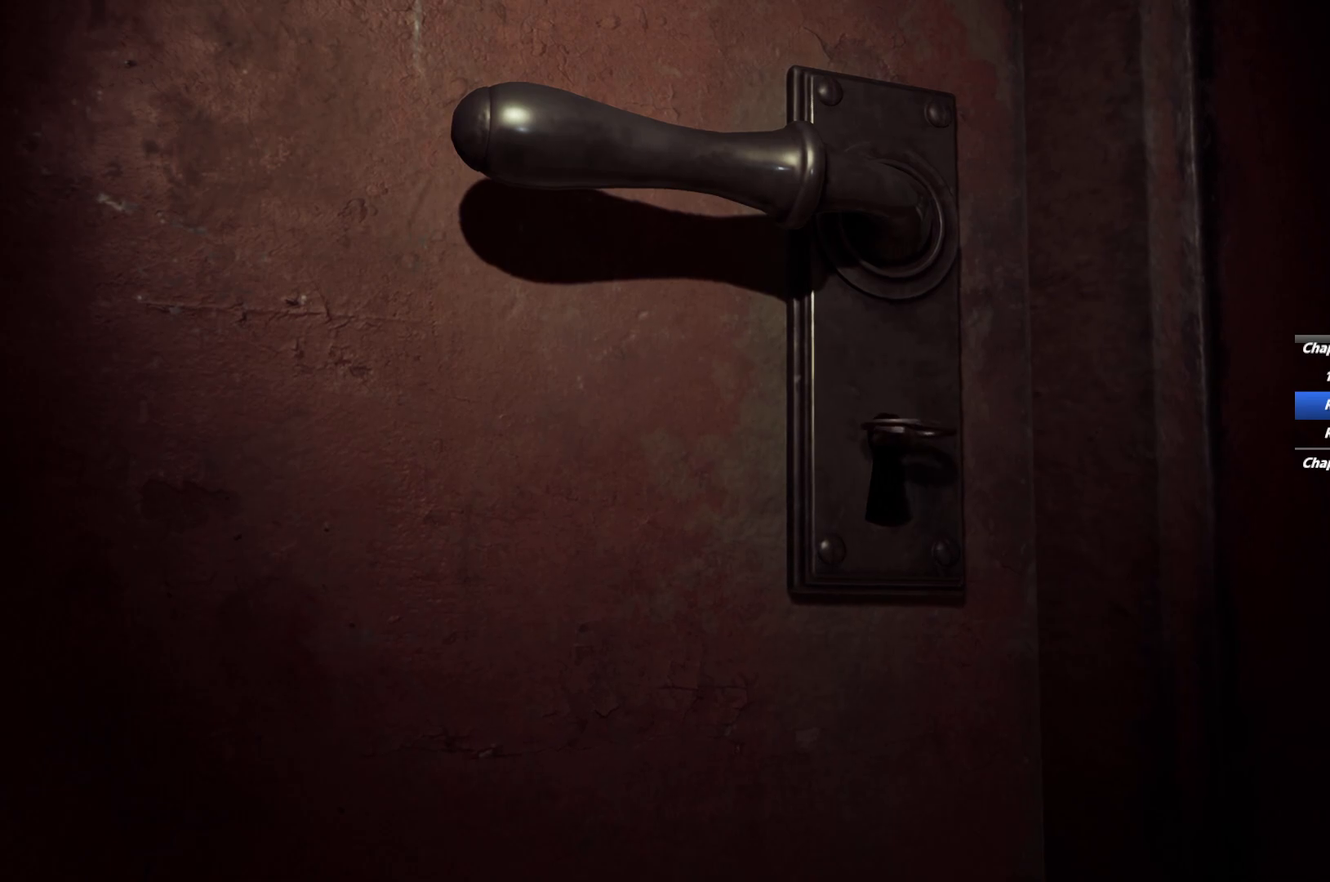
{"keys": [], "mouse": [], "events": [[83, "e", "down"], [167, "e", "up"], [267, "e", "down"], [333, "e", "up"], [433, "e", "down"], [500, "e", "up"]]}
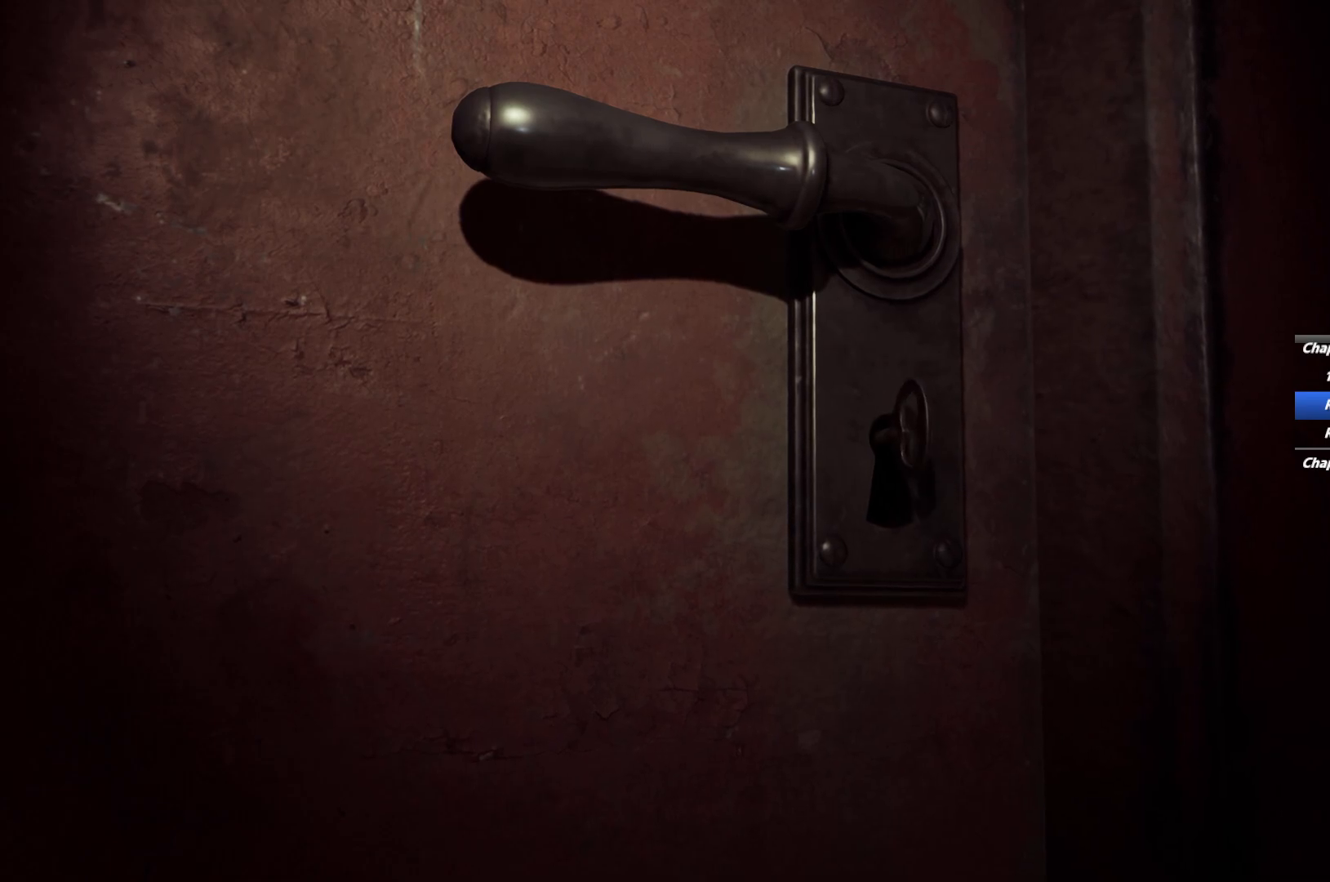
{"keys": [], "mouse": [], "events": [[100, "e", "down"], [150, "e", "up"], [233, "e", "down"], [317, "e", "up"], [367, "e", "down"], [500, "e", "up"]]}
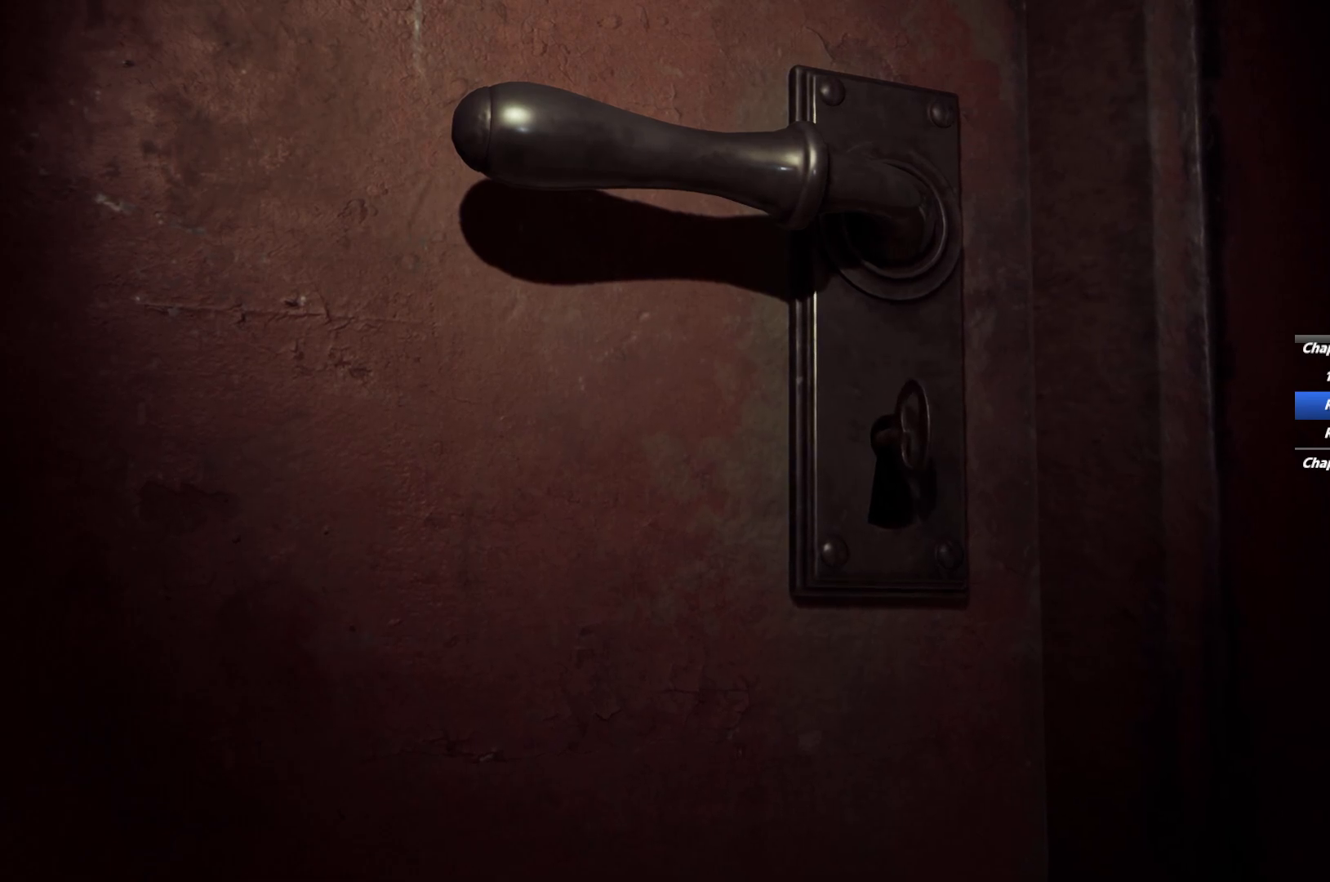
{"keys": [], "mouse": [], "events": [[67, "e", "down"], [150, "e", "up"], [217, "e", "down"], [300, "e", "up"], [367, "e", "down"], [467, "e", "up"]]}
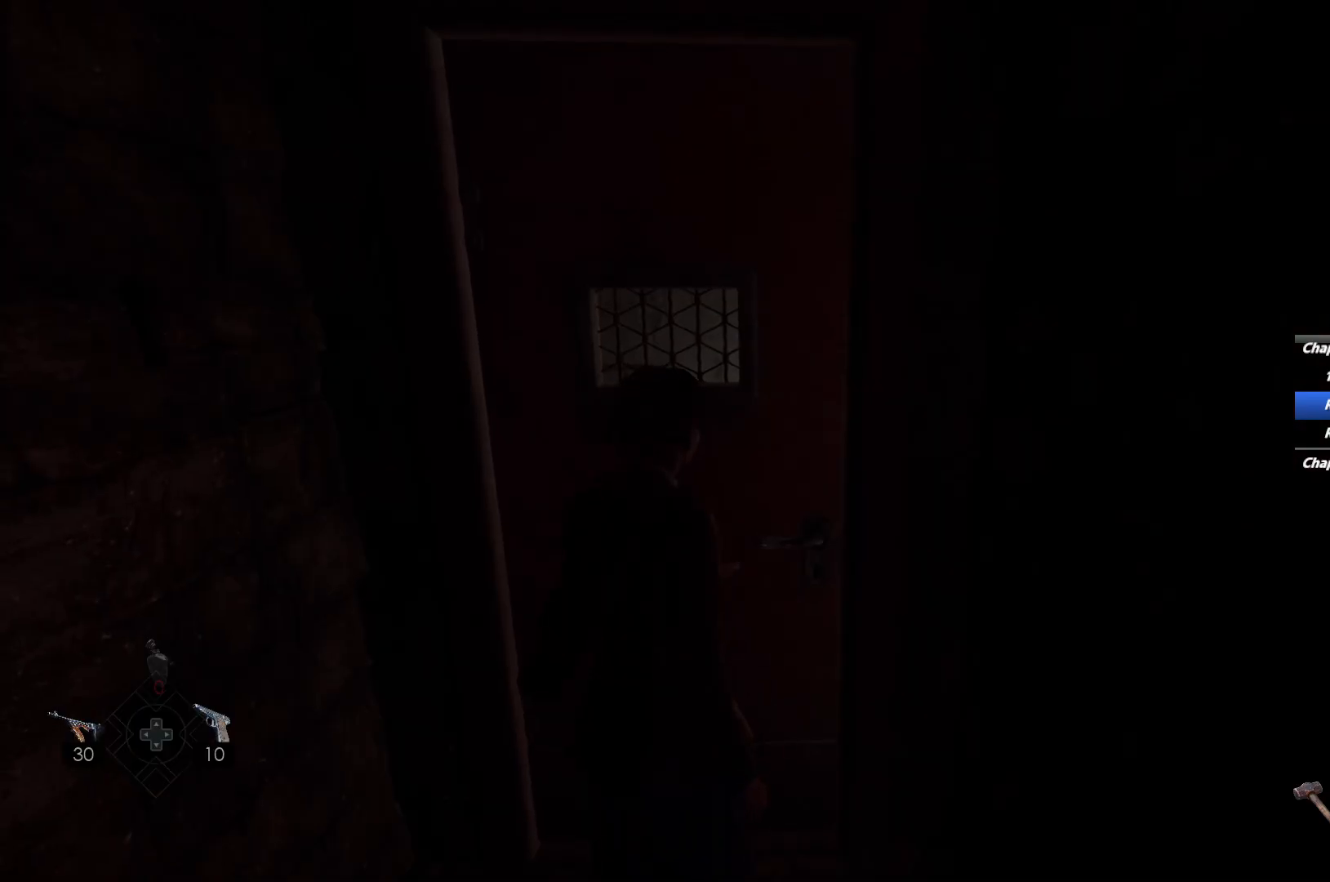
{"keys": ["shift", "w"], "mouse": [], "events": [[67, "e", "down"], [100, "e", "up"], [350, "w", "down"], [450, "shift", "down"]]}
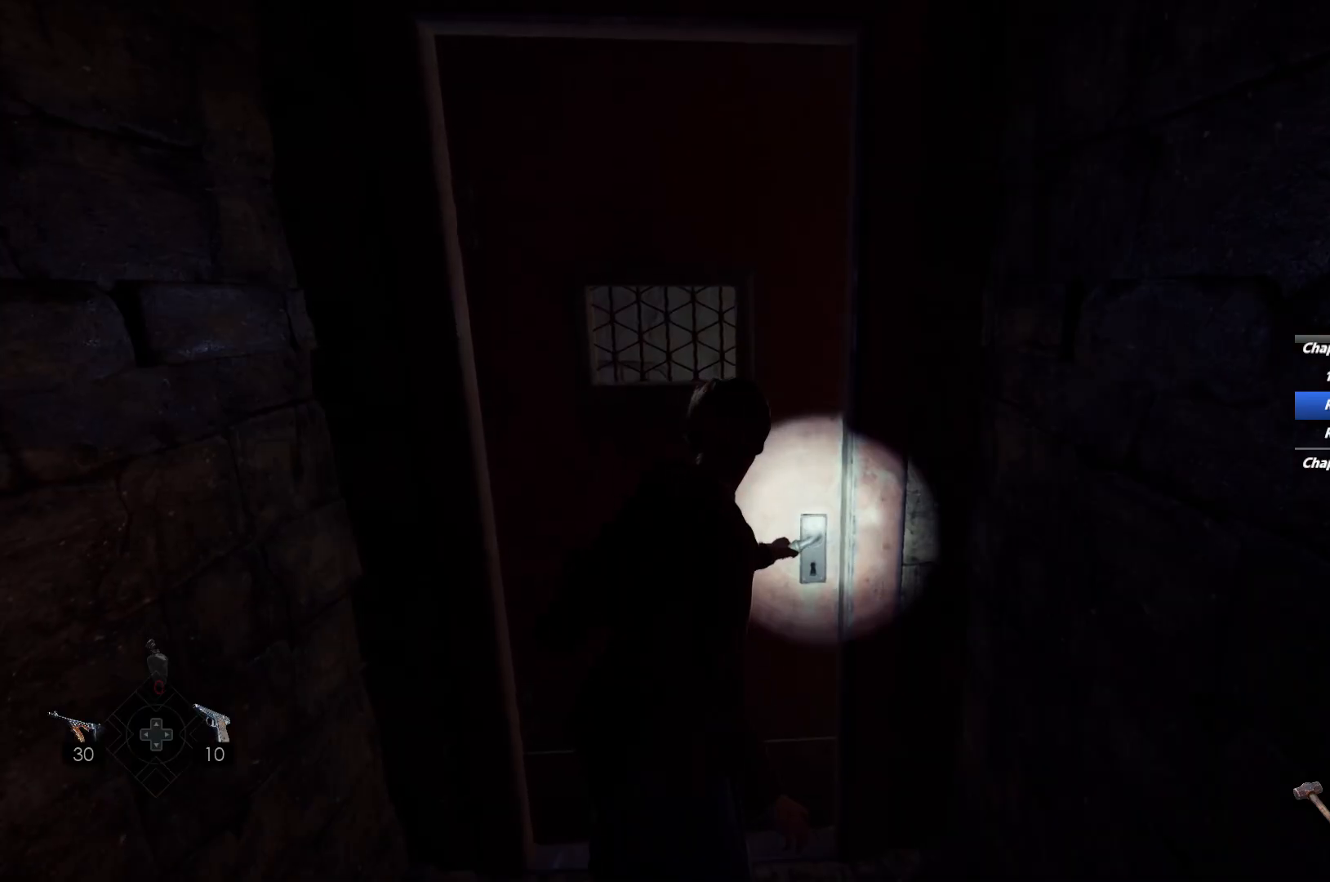
{"keys": ["shift", "w"], "mouse": [], "events": []}
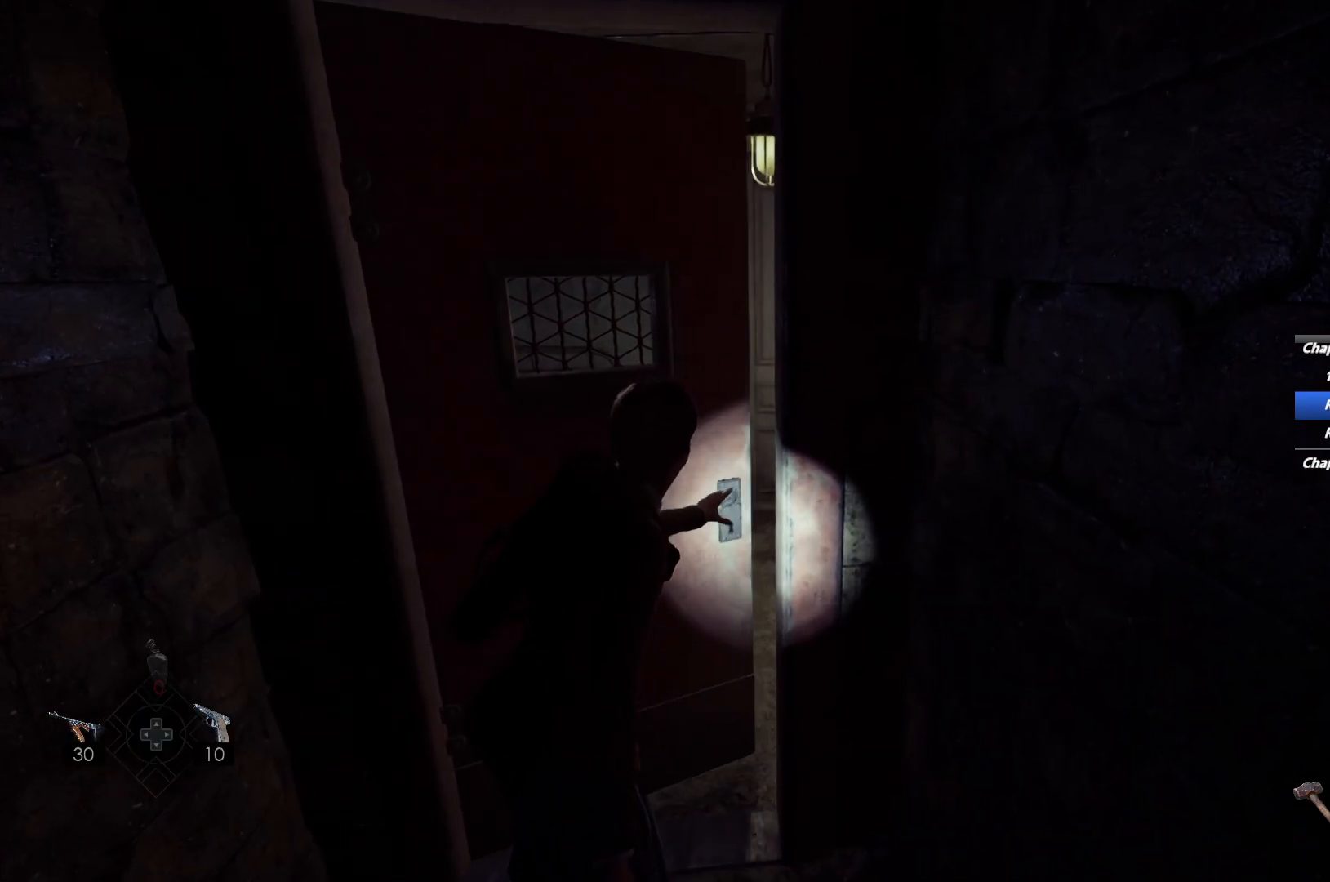
{"keys": ["shift", "space", "w"], "mouse": [], "events": [[283, "space", "down"], [367, "space", "up"], [450, "space", "down"]]}
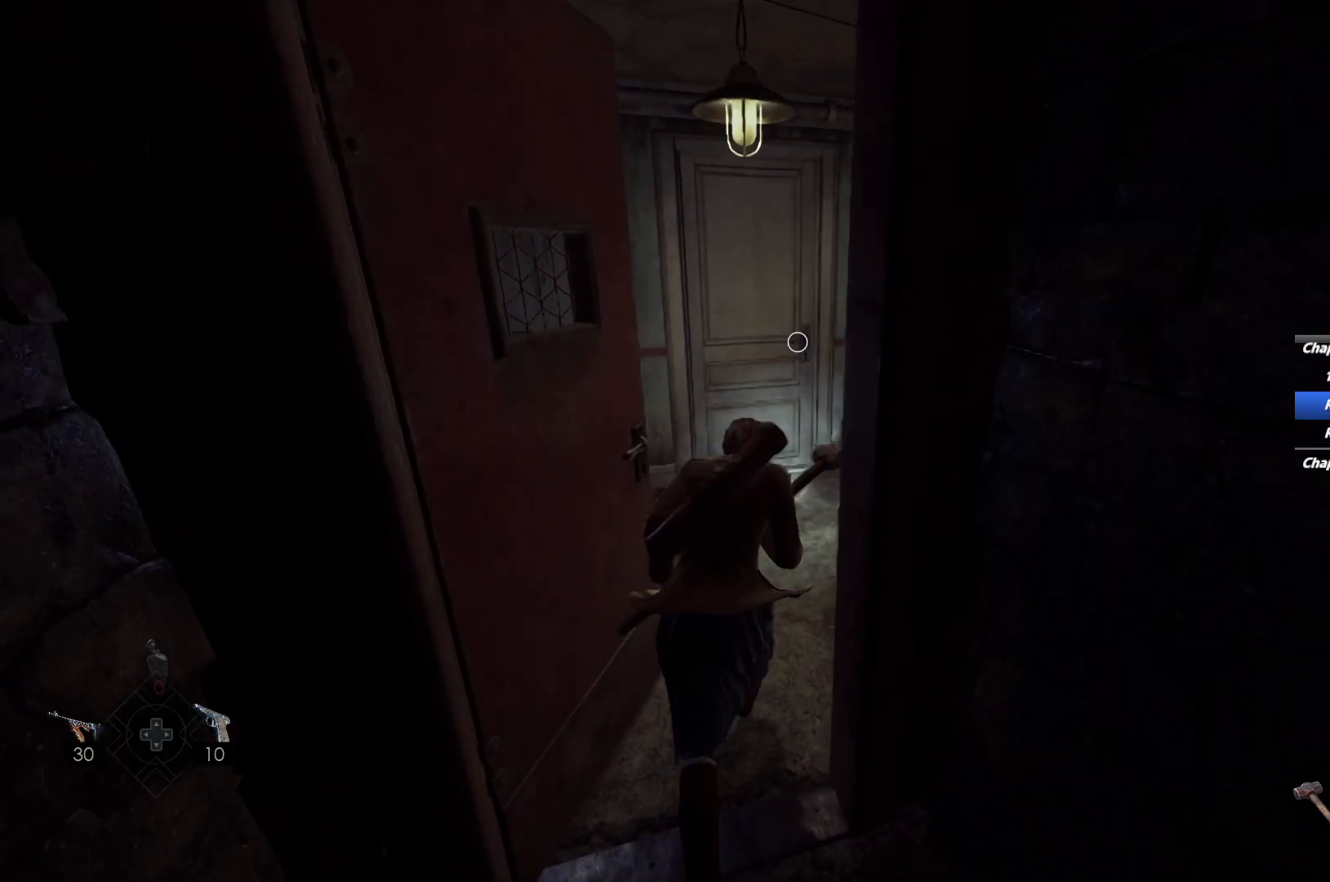
{"keys": ["shift", "w"], "mouse": [], "events": [[50, "space", "up"]]}
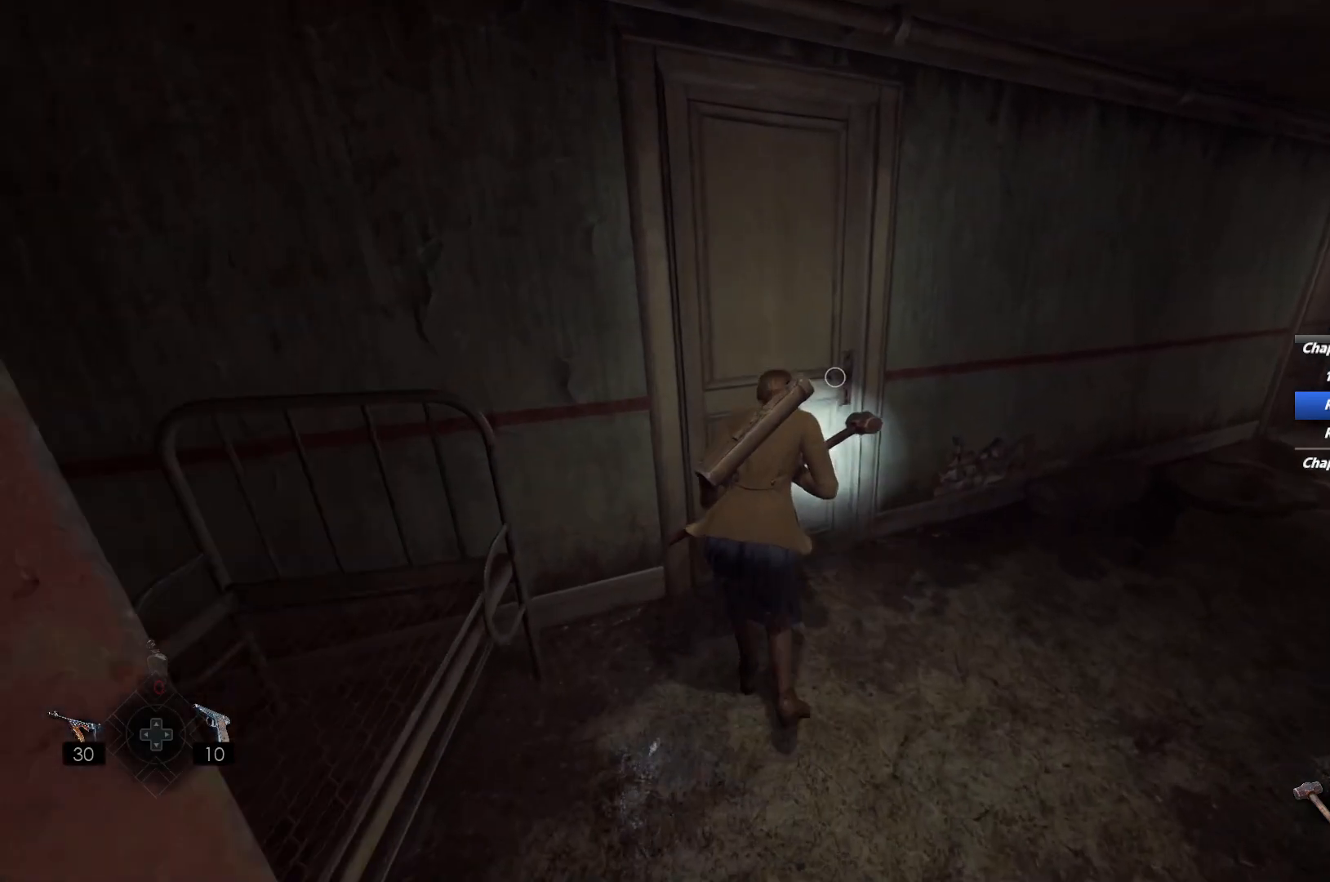
{"keys": [], "mouse": [], "events": [[67, "e", "down"], [117, "shift", "up"], [117, "w", "up"], [150, "e", "up"], [233, "e", "down"], [300, "e", "up"], [383, "e", "down"], [467, "e", "up"]]}
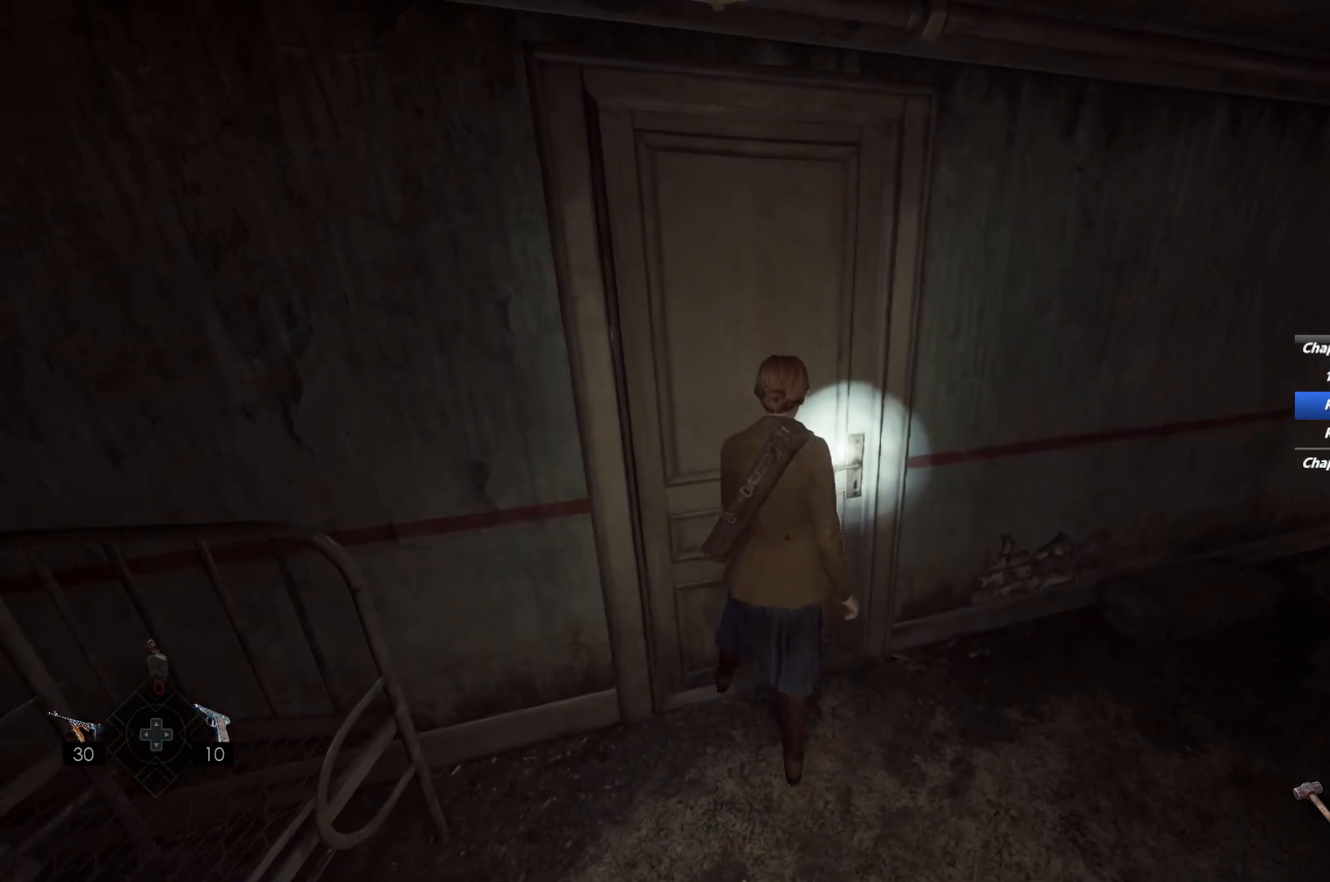
{"keys": [], "mouse": [], "events": [[67, "e", "down"], [167, "e", "up"]]}
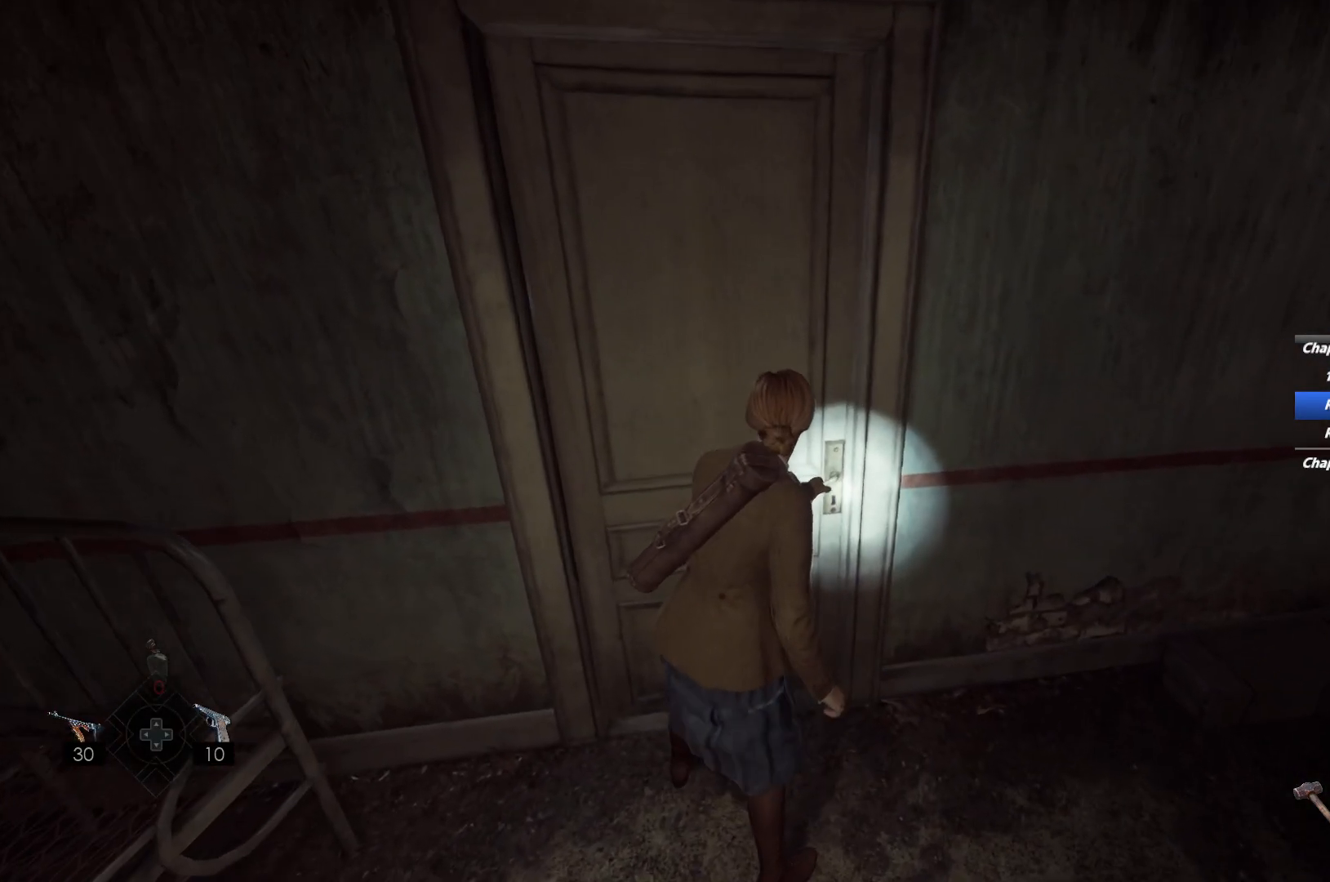
{"keys": [], "mouse": [], "events": []}
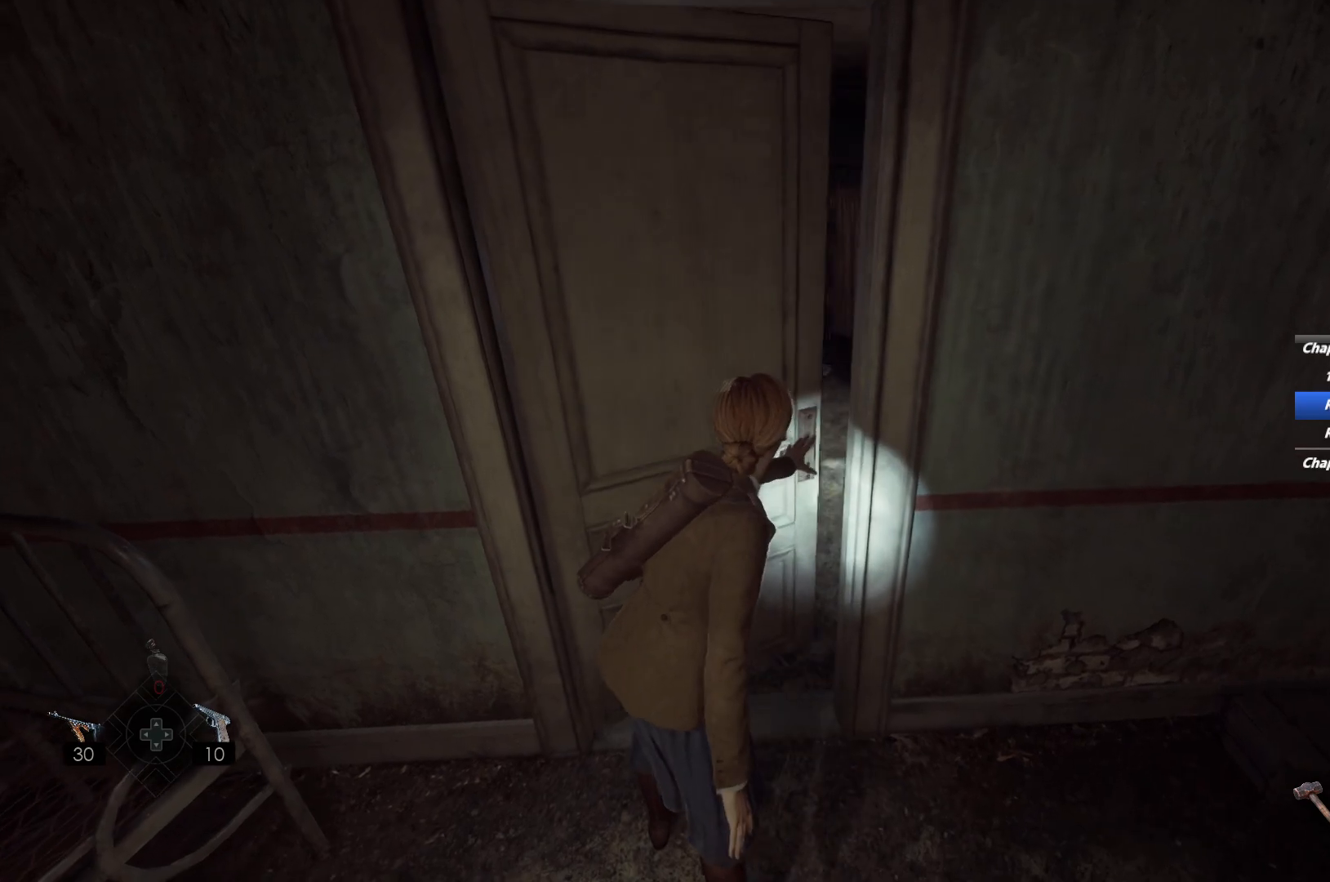
{"keys": ["shift", "w"], "mouse": [], "events": [[133, "w", "down"], [183, "shift", "down"]]}
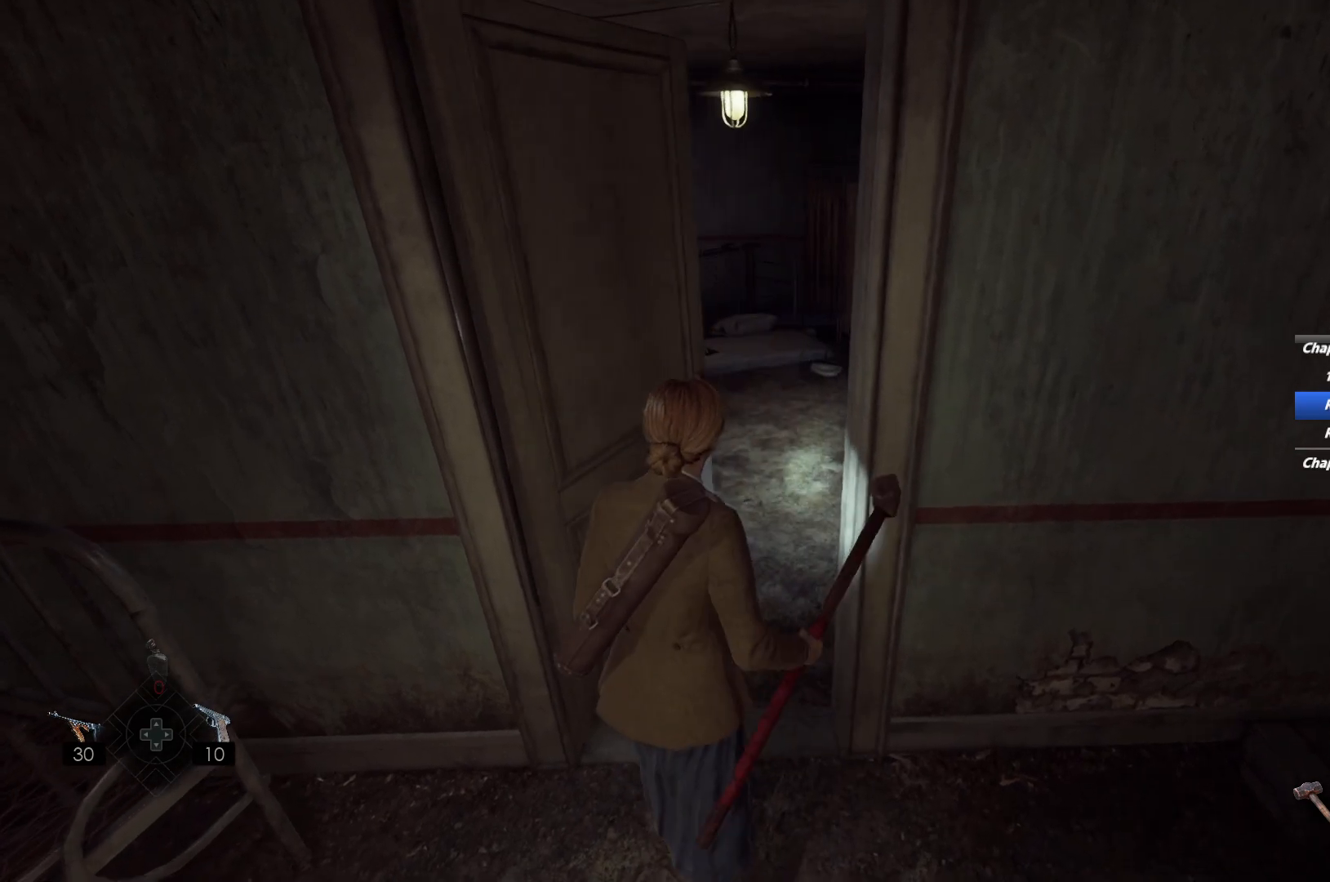
{"keys": ["shift", "w"], "mouse": [], "events": [[33, "space", "down"], [117, "space", "up"], [233, "space", "down"], [300, "space", "up"]]}
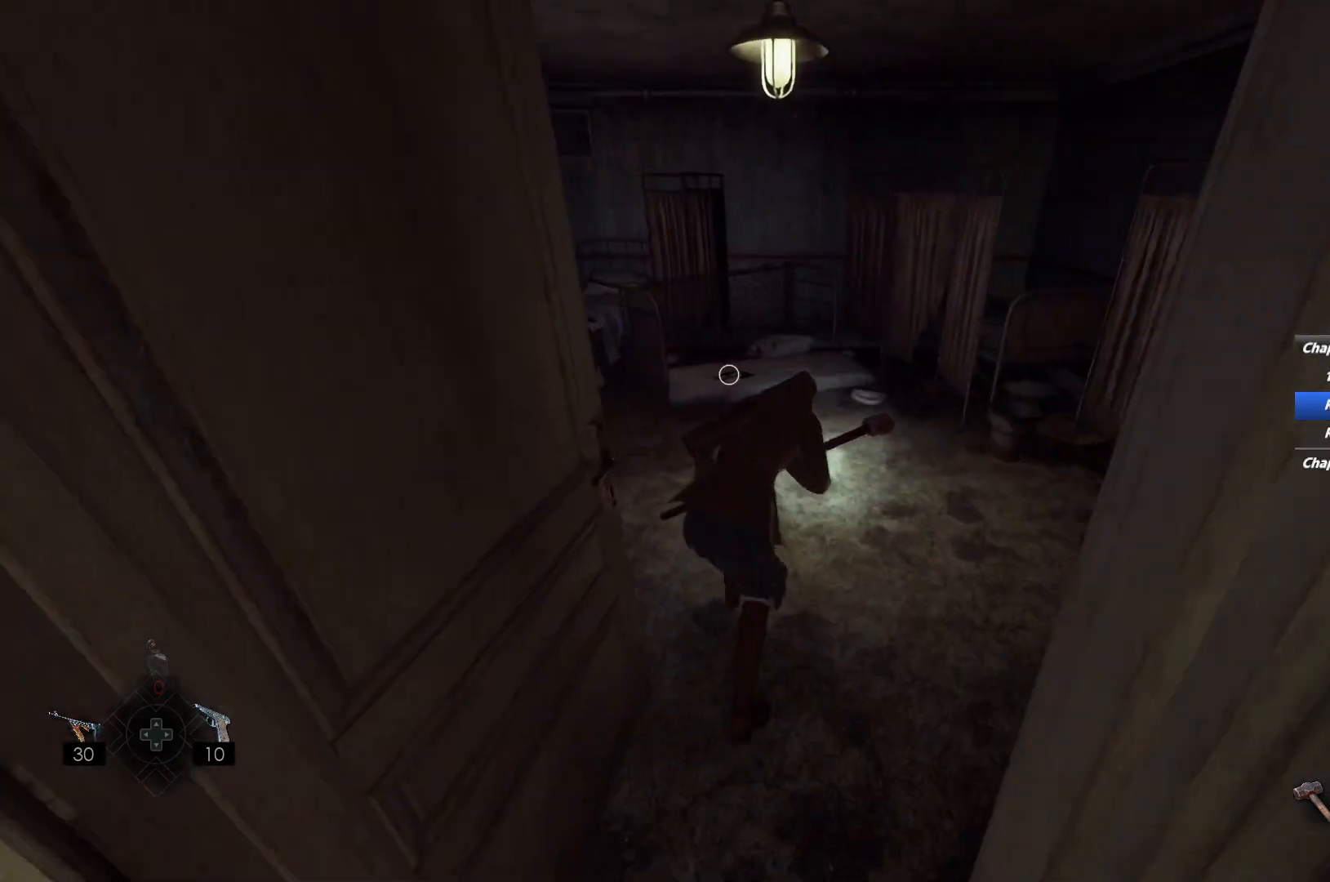
{"keys": ["shift", "w"], "mouse": [], "events": [[350, "e", "down"], [450, "e", "up"]]}
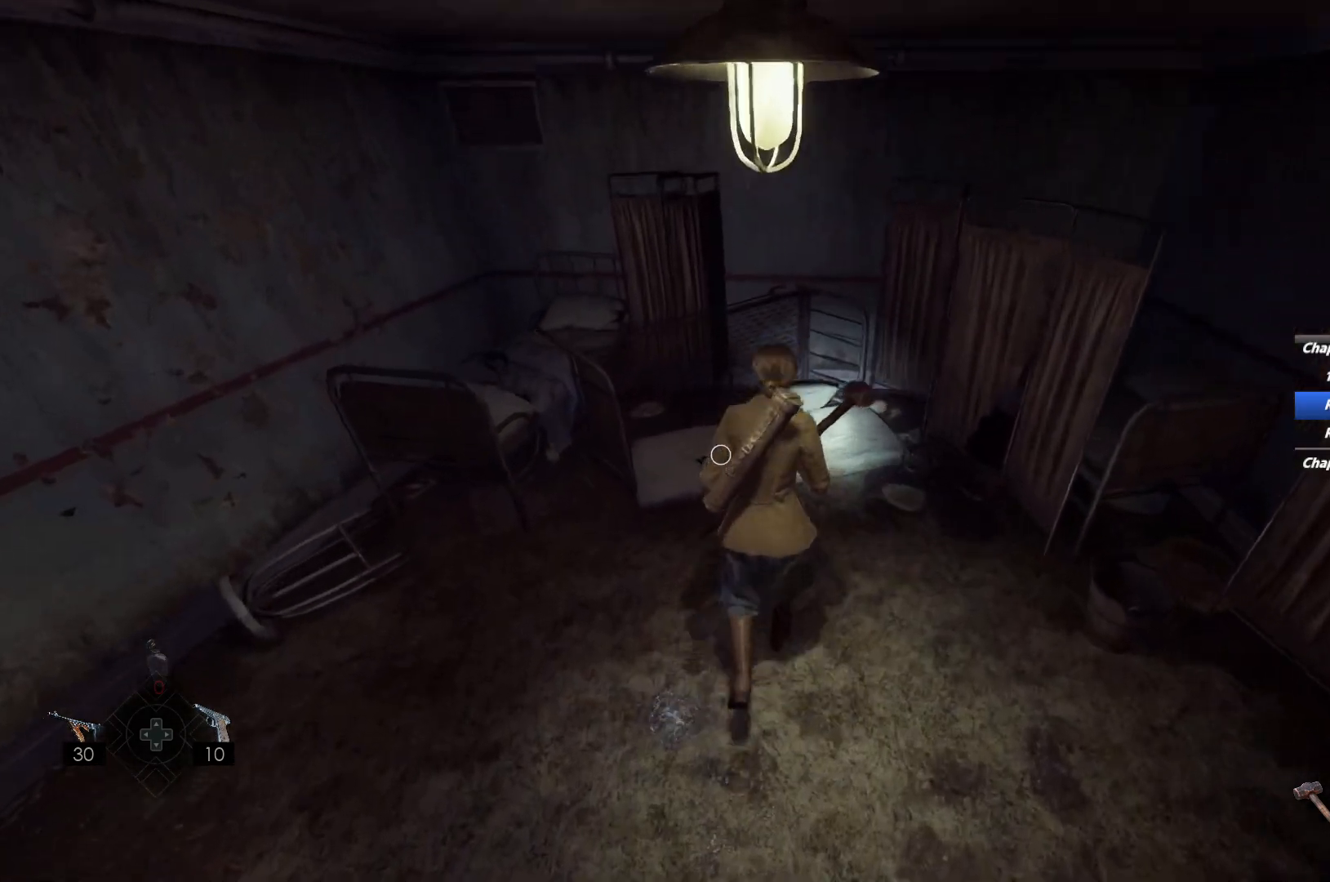
{"keys": [], "mouse": [], "events": [[17, "e", "down"], [100, "e", "up"], [167, "e", "down"], [183, "shift", "up"], [233, "w", "up"], [267, "e", "up"], [333, "e", "down"], [417, "e", "up"]]}
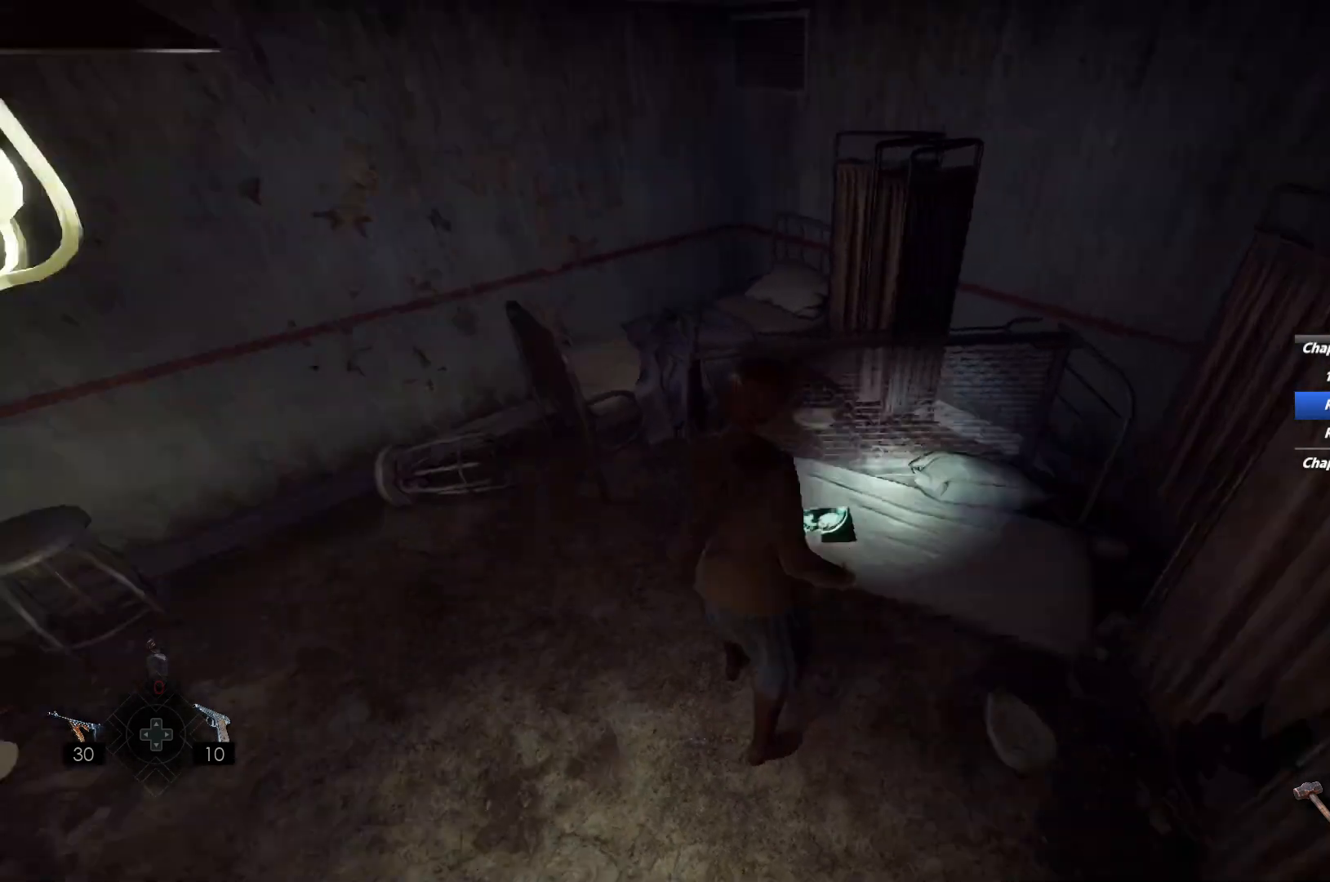
{"keys": ["shift", "w"], "mouse": ["right"], "events": [[17, "e", "down"], [50, "e", "up"], [267, "w", "down"], [350, "shift", "down"], [500, "mouse_right", "down"]]}
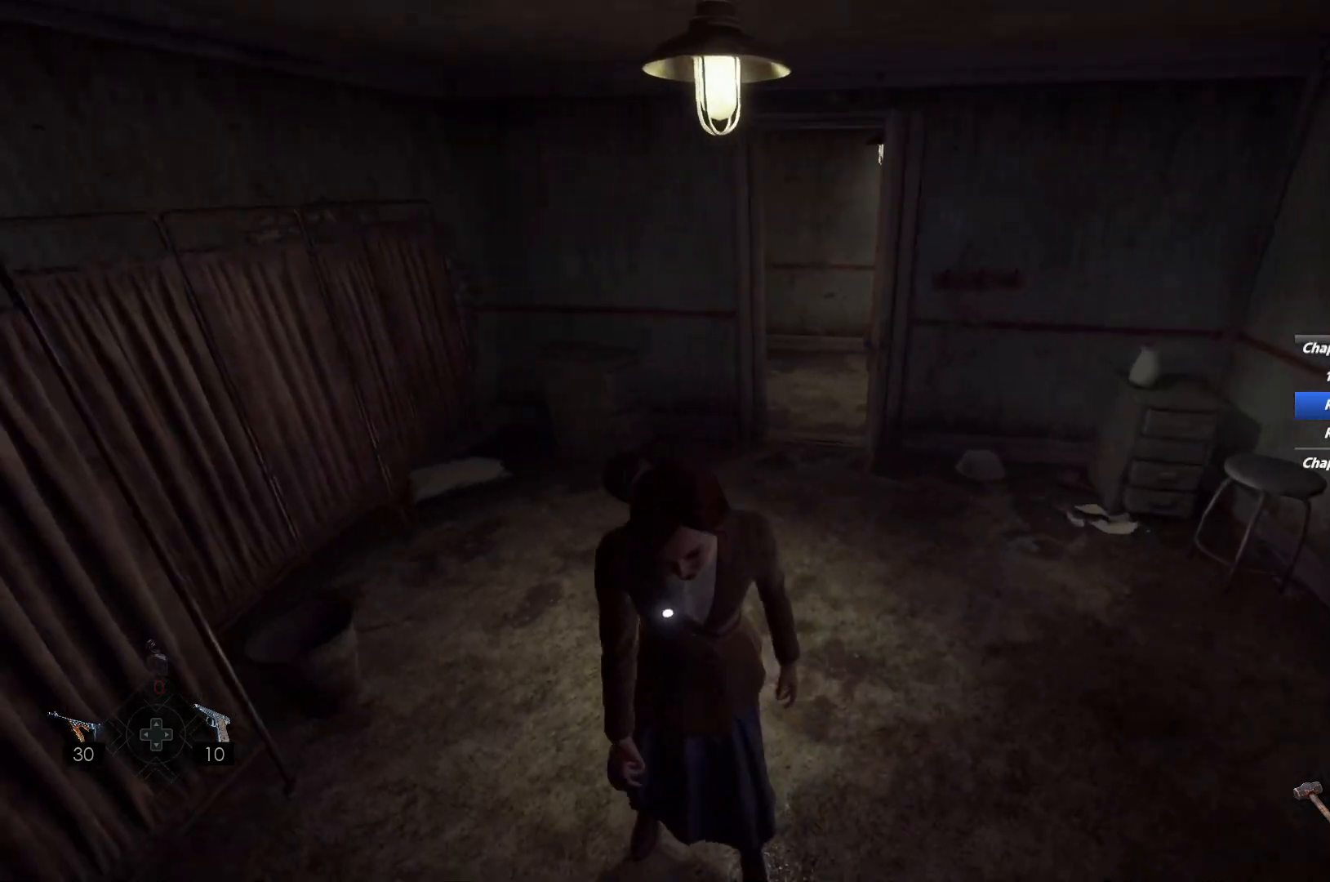
{"keys": ["shift", "w"], "mouse": [], "events": [[50, "mouse_right", "up"], [100, "mouse_right", "down"], [133, "mouse_right", "up"], [217, "mouse_right", "down"], [267, "mouse_right", "up"], [333, "mouse_right", "down"], [383, "mouse_right", "up"], [417, "mouse_right", "down"], [483, "mouse_right", "up"]]}
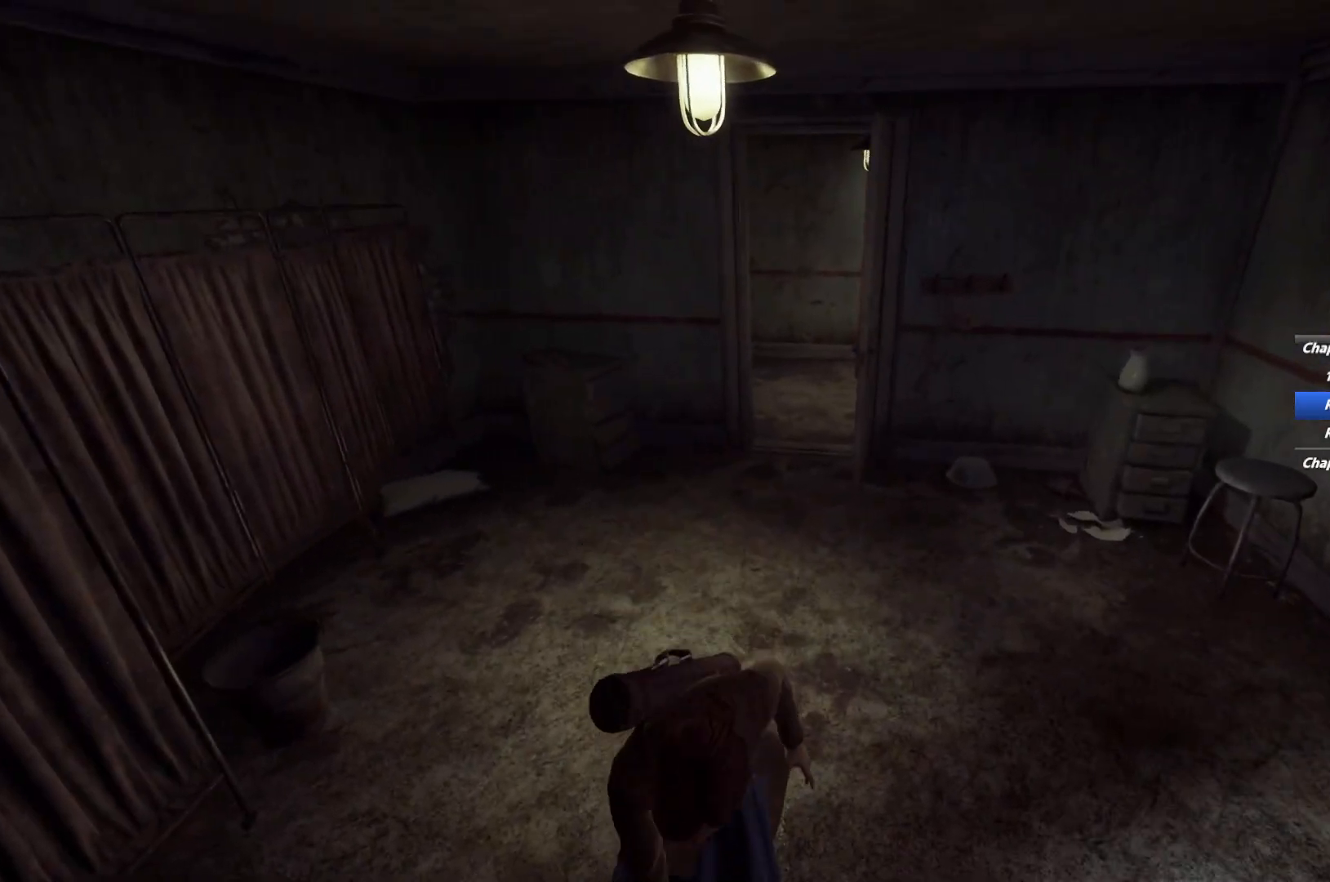
{"keys": ["shift", "w"], "mouse": ["right"], "events": [[50, "mouse_right", "down"], [117, "mouse_right", "up"], [183, "mouse_right", "down"], [233, "mouse_right", "up"], [300, "mouse_right", "down"], [367, "mouse_right", "up"], [417, "mouse_right", "down"], [450, "mouse_right", "up"], [500, "mouse_right", "down"]]}
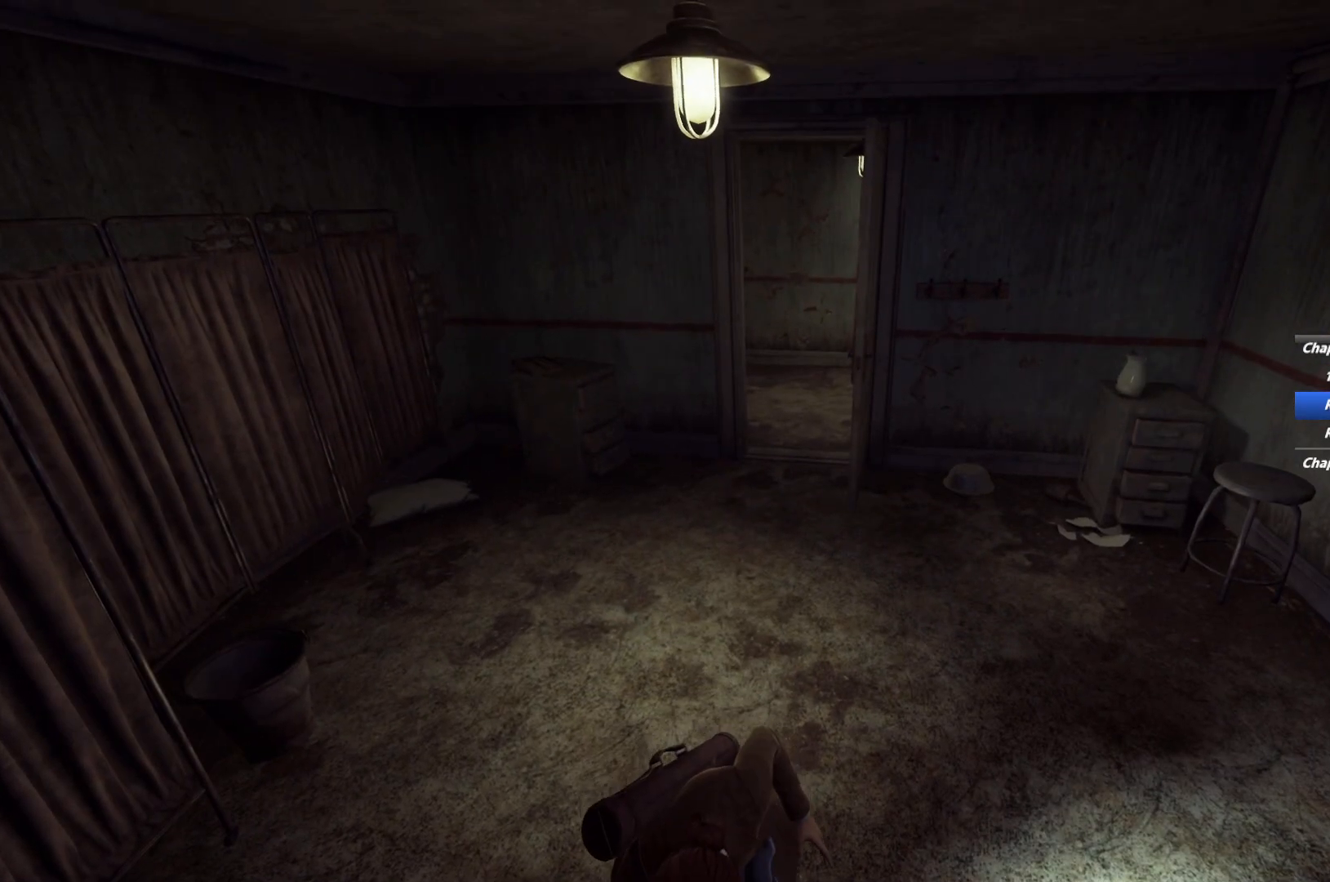
{"keys": ["shift", "w"], "mouse": [], "events": [[67, "mouse_right", "up"], [117, "mouse_right", "down"], [167, "mouse_right", "up"], [217, "mouse_right", "down"], [283, "mouse_right", "up"], [333, "mouse_right", "down"], [500, "mouse_right", "up"]]}
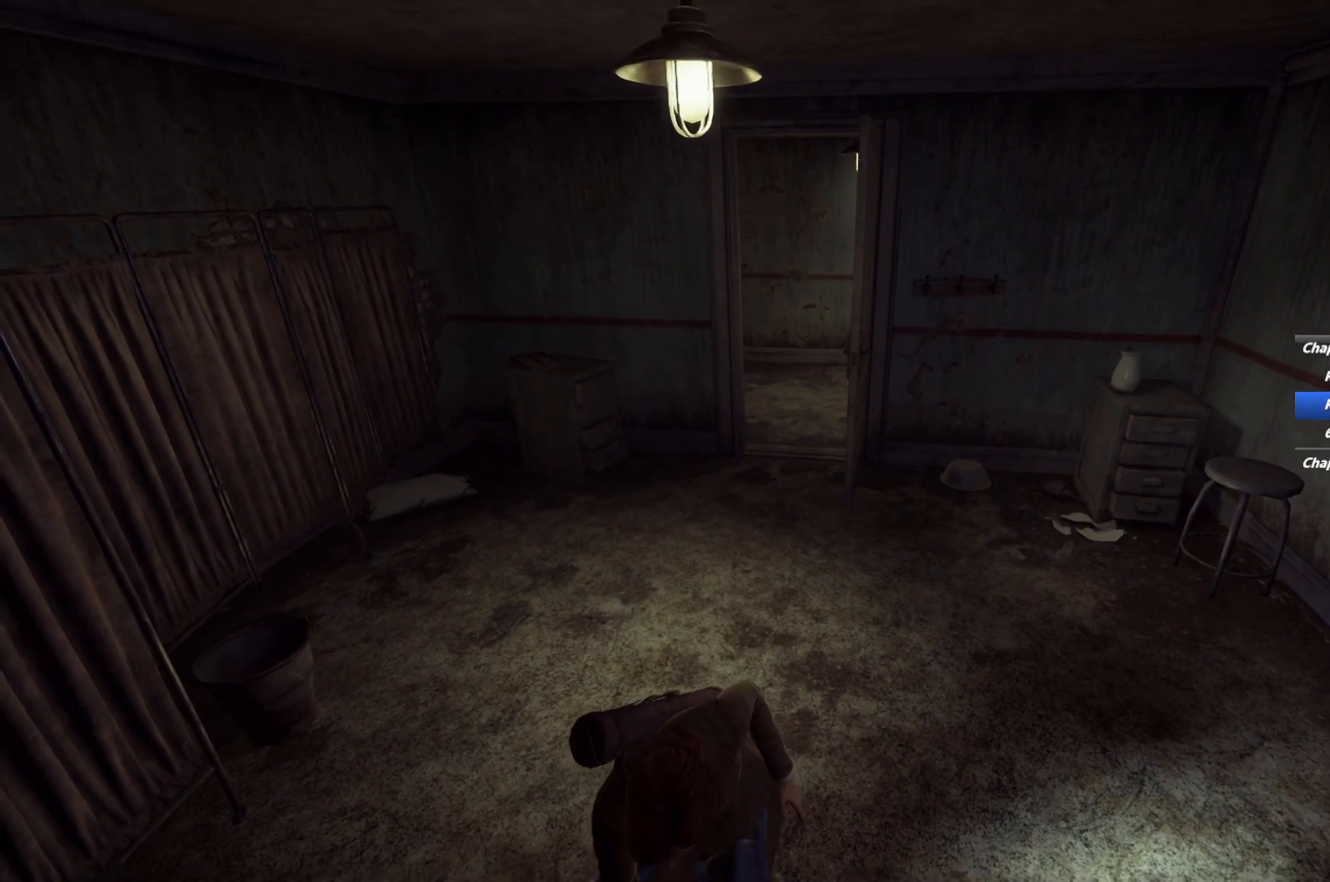
{"keys": ["w"], "mouse": [], "events": [[67, "mouse_right", "down"], [117, "mouse_right", "up"], [300, "w", "up"], [350, "shift", "up"], [483, "w", "down"]]}
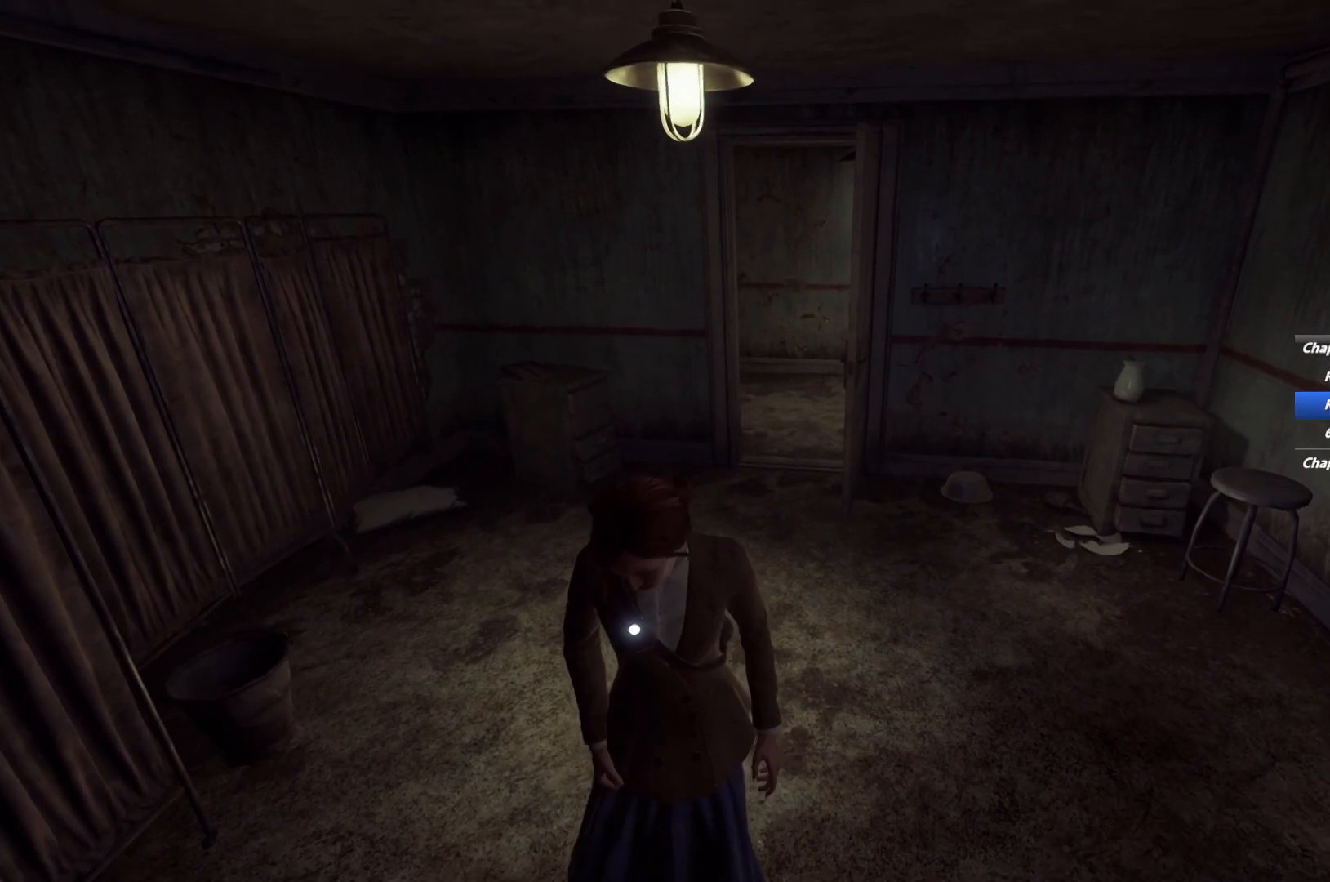
{"keys": ["shift", "w"], "mouse": ["right"], "events": [[50, "shift", "down"], [283, "mouse_right", "down"]]}
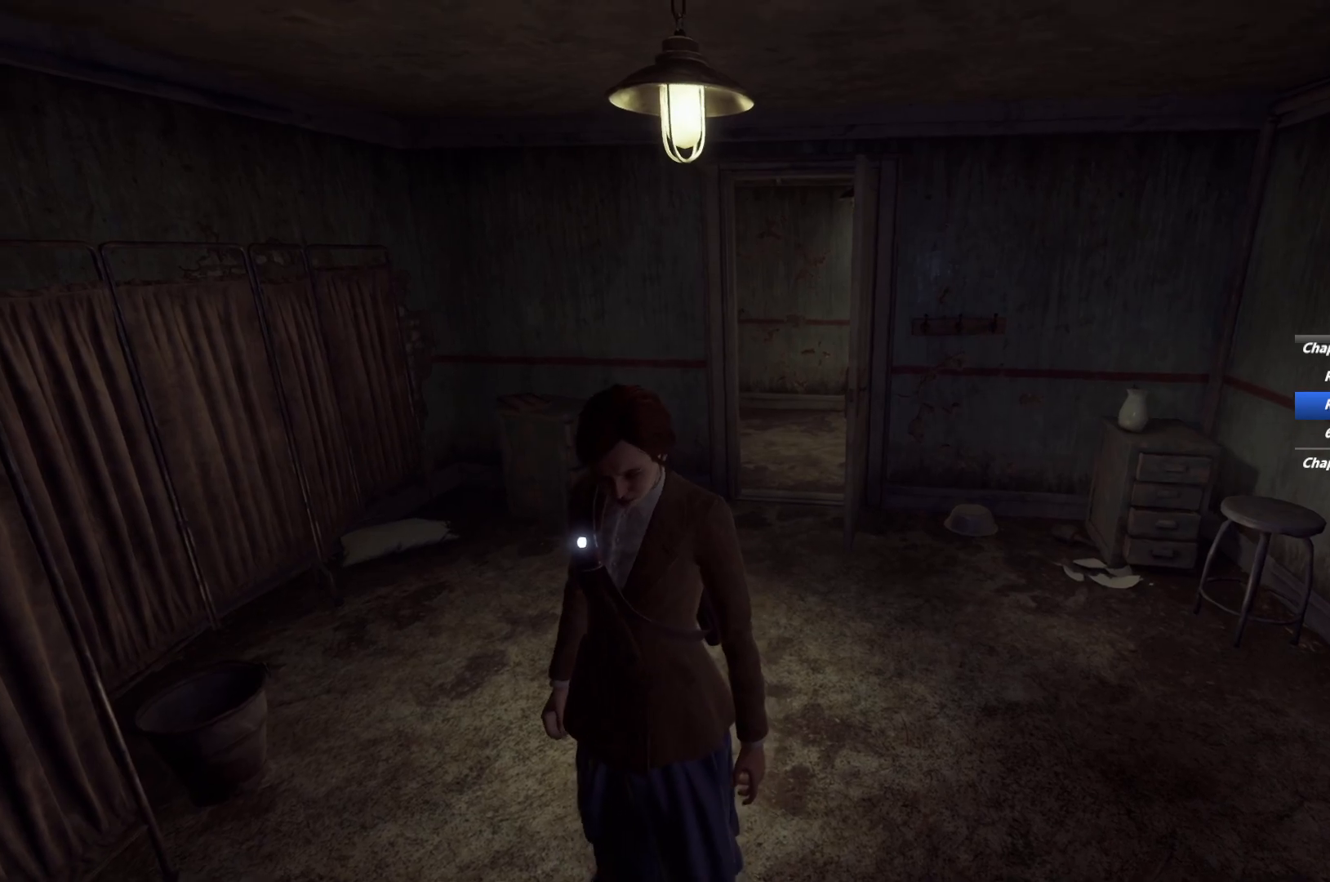
{"keys": ["shift", "w"], "mouse": ["right"], "events": []}
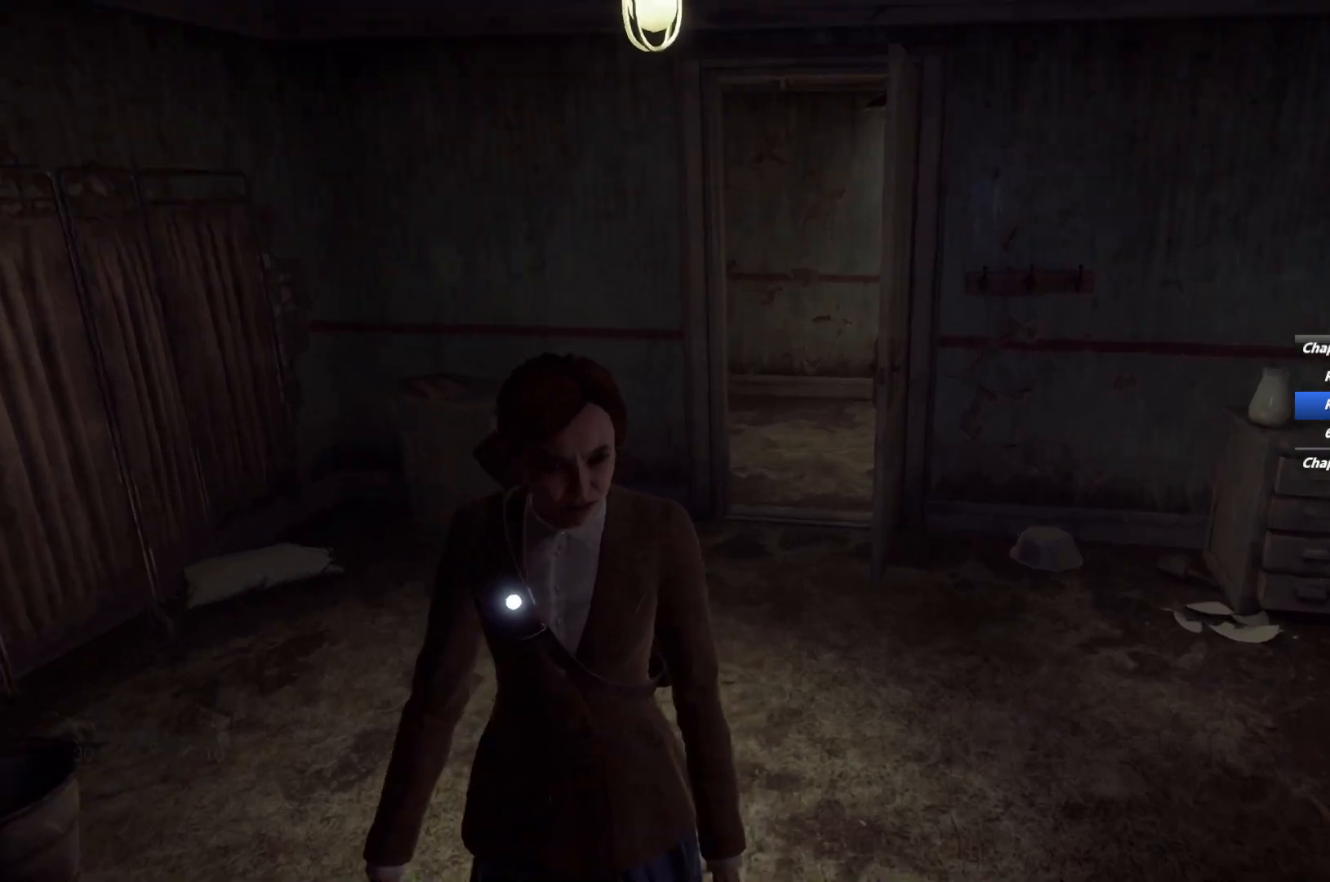
{"keys": ["shift", "w"], "mouse": [], "events": [[350, "space", "down"], [367, "mouse_right", "up"], [450, "space", "up"]]}
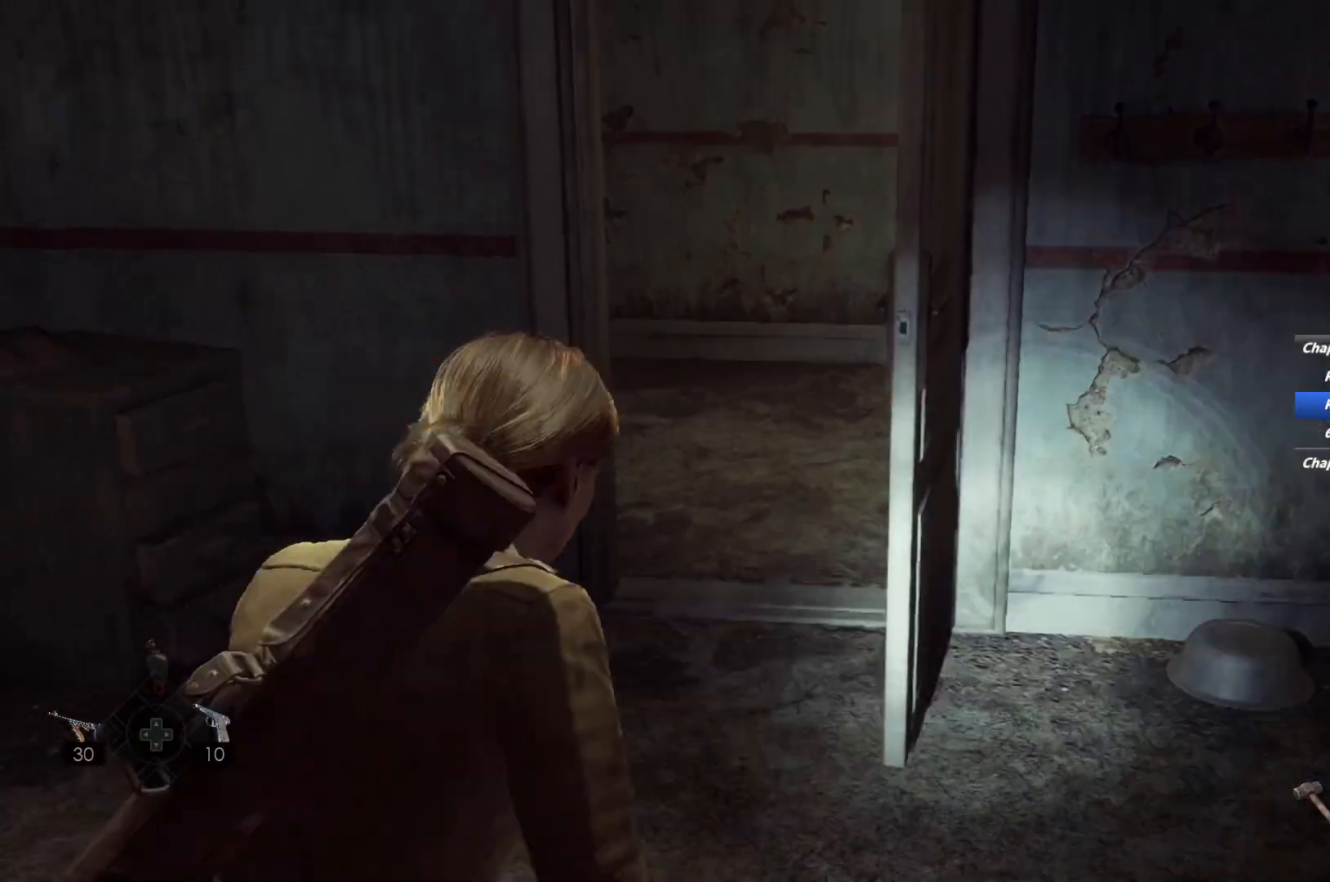
{"keys": ["d", "shift", "w"], "mouse": [], "events": [[17, "space", "down"], [133, "space", "up"], [350, "d", "down"]]}
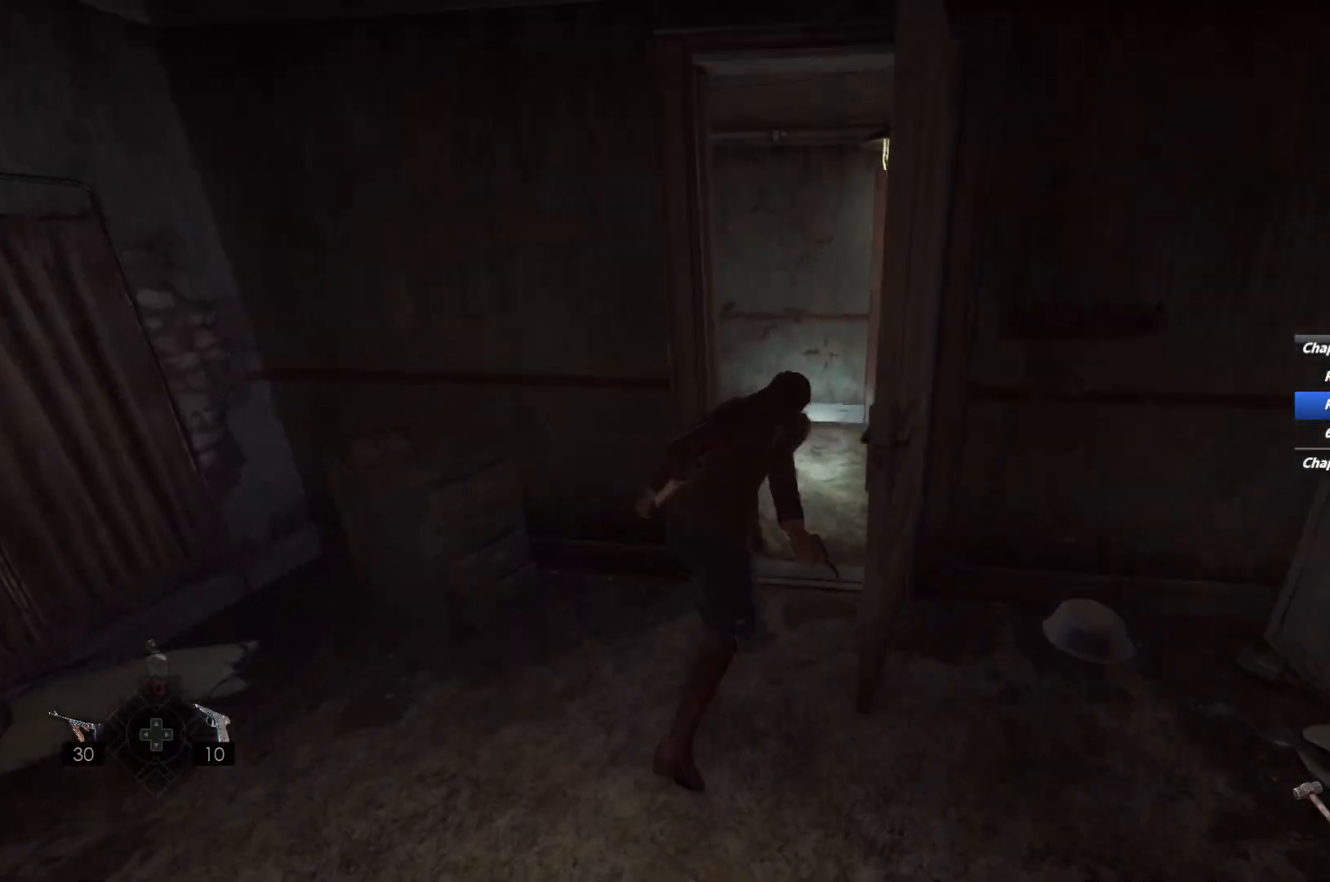
{"keys": ["shift", "w"], "mouse": [], "events": [[150, "d", "up"]]}
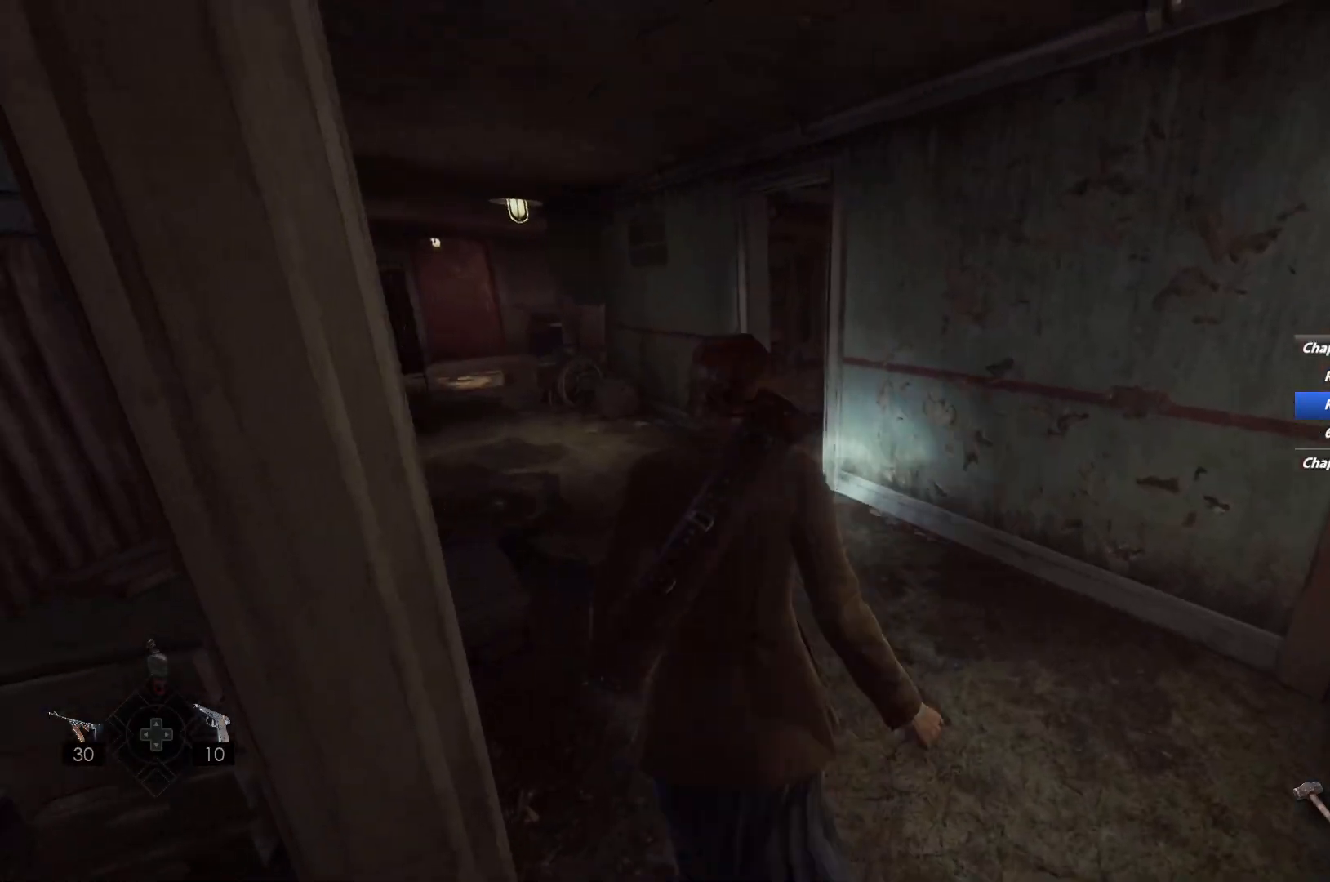
{"keys": ["shift", "w"], "mouse": [], "events": [[267, "space", "down"], [350, "space", "up"]]}